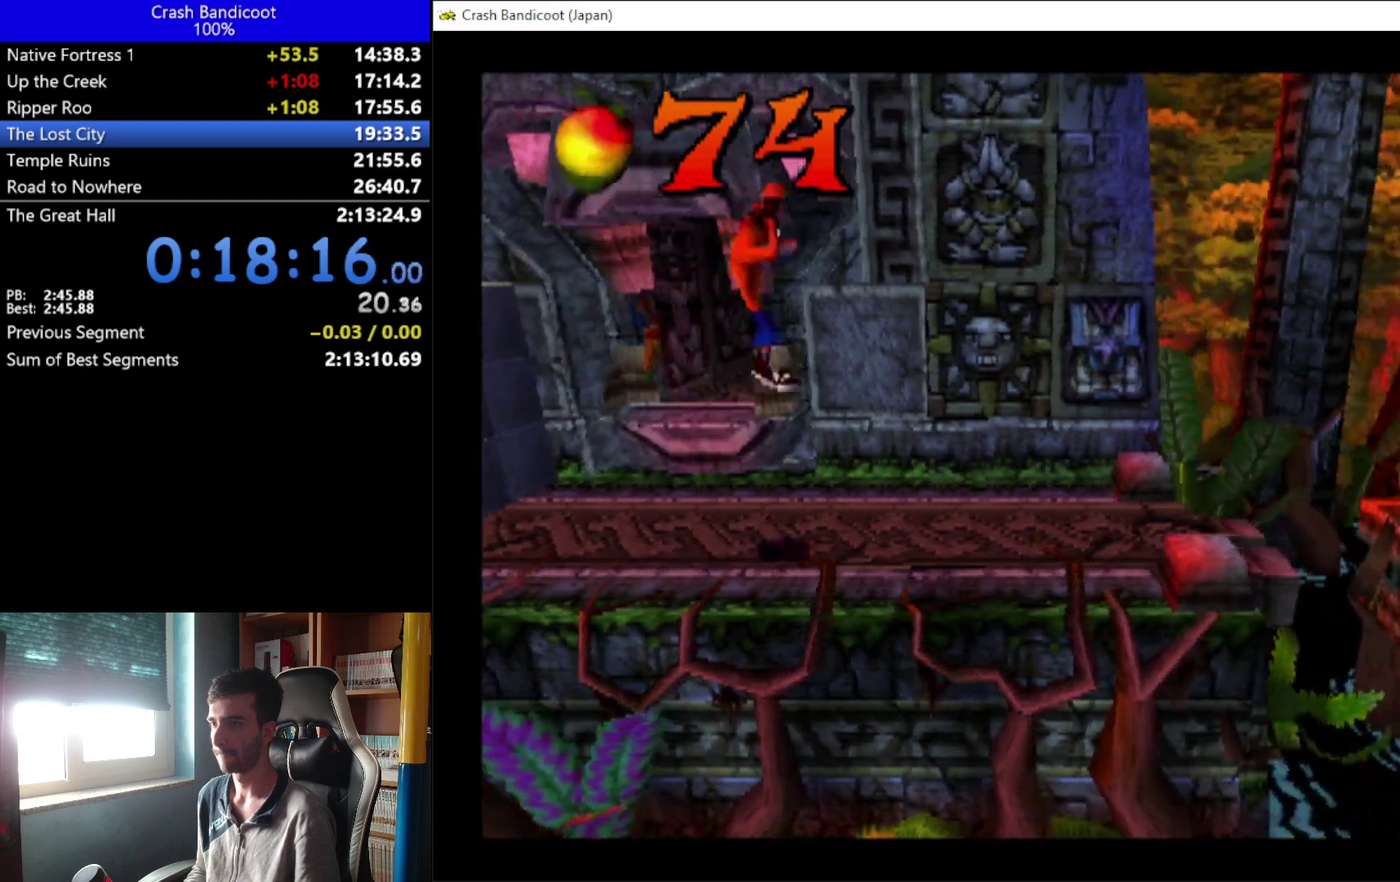
Gameplay with a controller (Xbox layout); each line is a JSON object with the inputs held at the frame after it. "events" lists button and stick changes between this image and that frame as [ms after this image, input, new state], when the widget could be followed in between. Not read: R3 right_stick.
{"buttons": ["A", "DPAD_RIGHT"], "left_stick": "center", "events": [[33, "DPAD_DOWN", "up"], [33, "DPAD_UP", "down"], [133, "DPAD_UP", "up"], [233, "DPAD_UP", "down"], [300, "DPAD_UP", "up"], [400, "DPAD_UP", "down"], [500, "DPAD_UP", "up"]]}
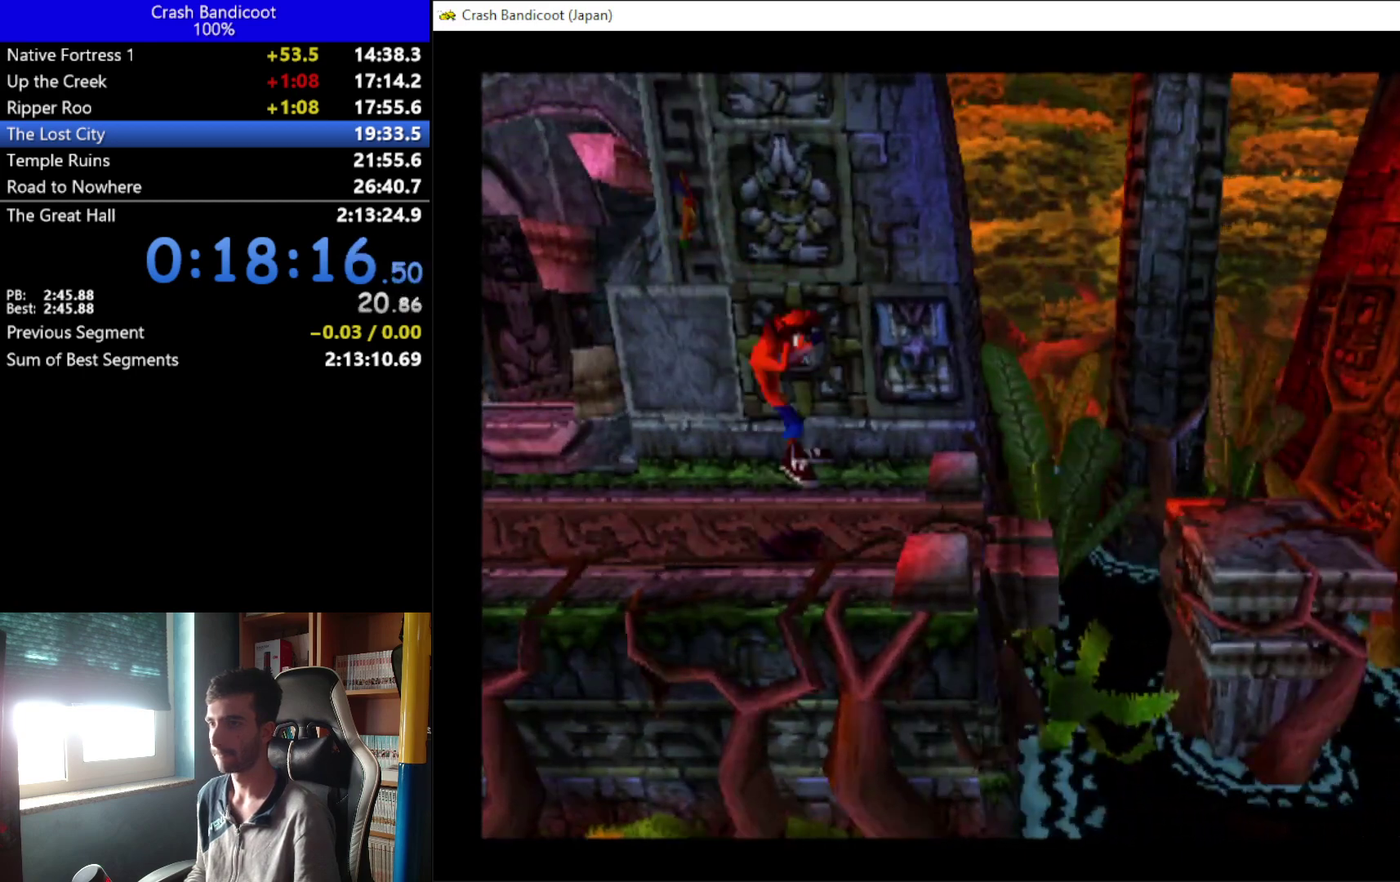
{"buttons": ["A", "X", "DPAD_UP", "DPAD_RIGHT"], "left_stick": "center", "events": [[67, "A", "up"], [300, "DPAD_DOWN", "down"], [333, "A", "down"], [400, "DPAD_DOWN", "up"], [400, "X", "down"], [433, "DPAD_UP", "down"]]}
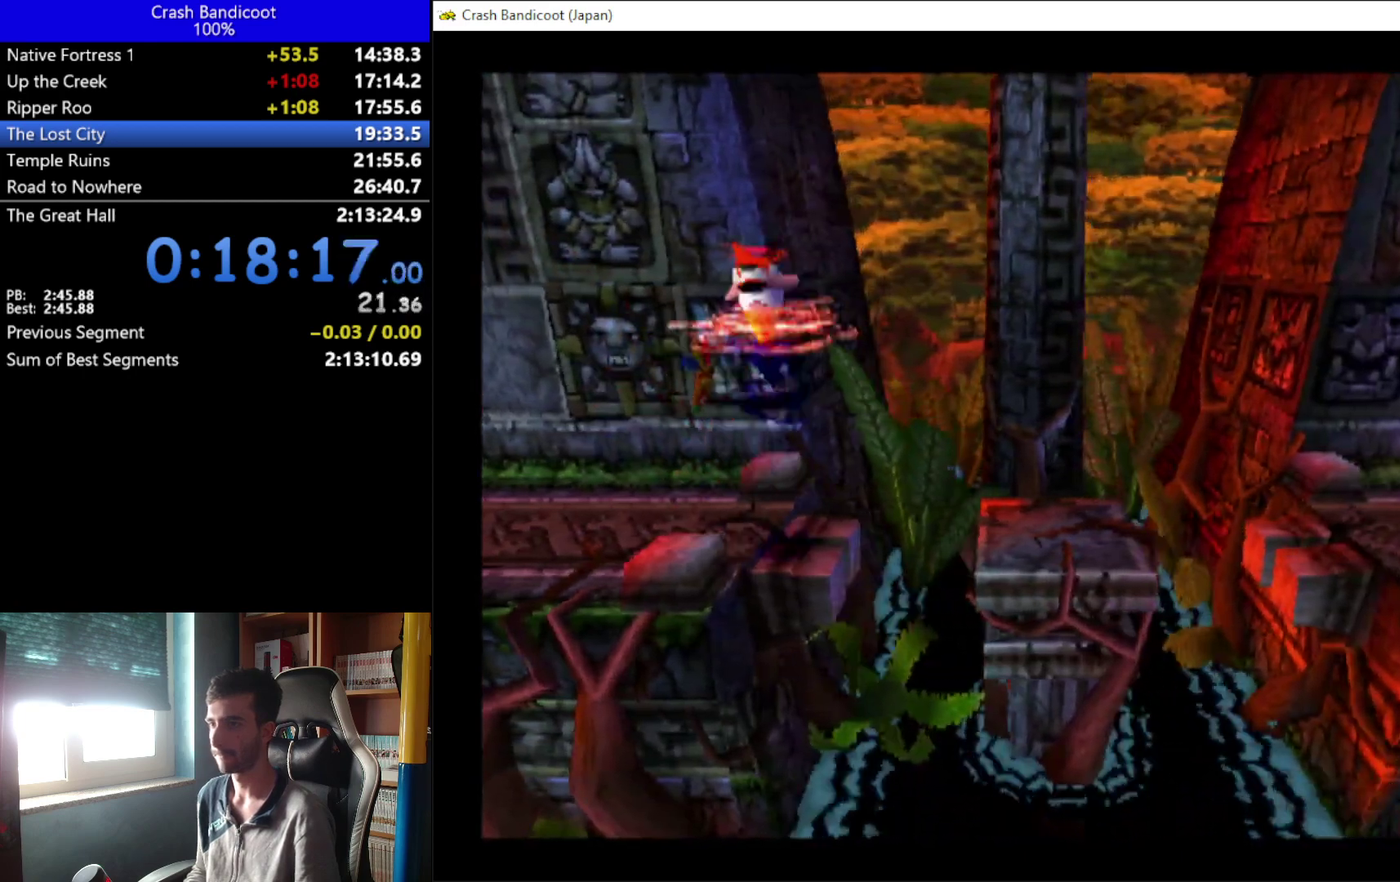
{"buttons": ["DPAD_RIGHT"], "left_stick": "center", "events": [[67, "DPAD_UP", "up"], [133, "DPAD_UP", "down"], [233, "A", "up"], [233, "DPAD_UP", "up"], [233, "X", "up"], [333, "DPAD_UP", "down"], [433, "DPAD_UP", "up"]]}
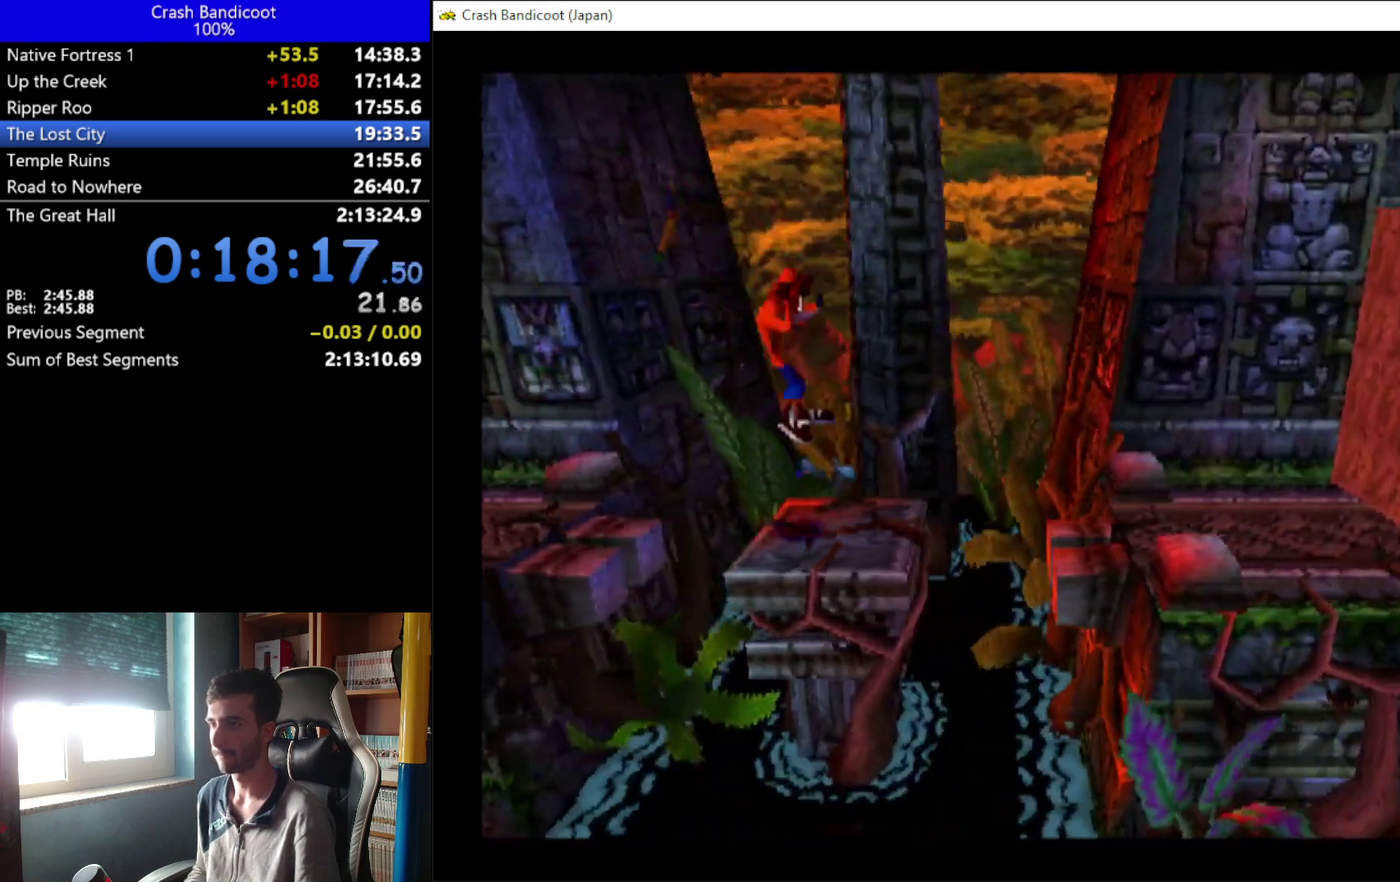
{"buttons": ["A", "DPAD_UP", "DPAD_RIGHT"], "left_stick": "center", "events": [[200, "A", "down"], [233, "DPAD_DOWN", "down"], [300, "DPAD_DOWN", "up"], [333, "DPAD_UP", "down"]]}
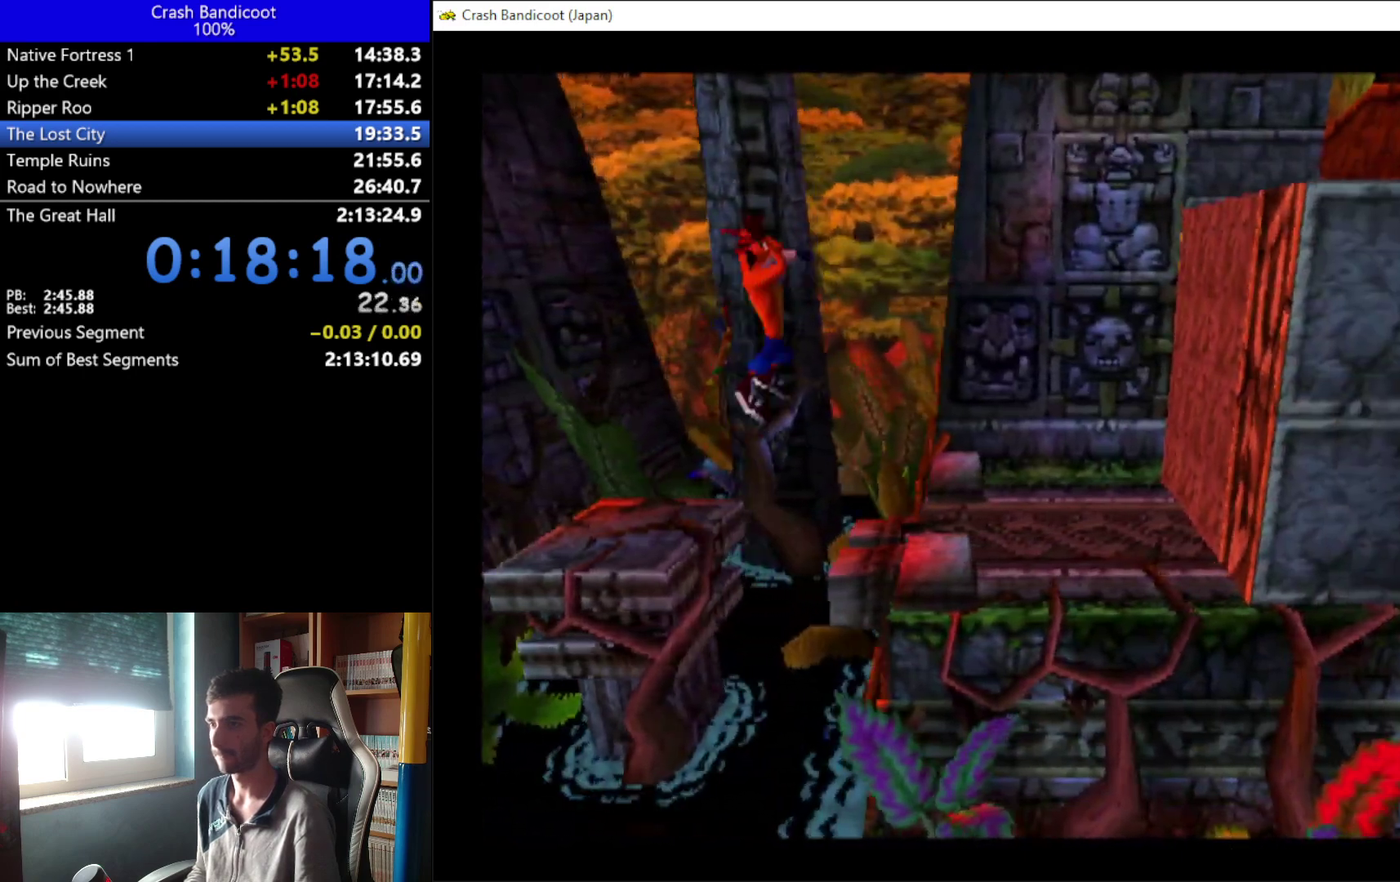
{"buttons": ["DPAD_RIGHT"], "left_stick": "center", "events": [[33, "DPAD_UP", "up"], [133, "DPAD_UP", "down"], [300, "DPAD_UP", "up"], [333, "A", "up"]]}
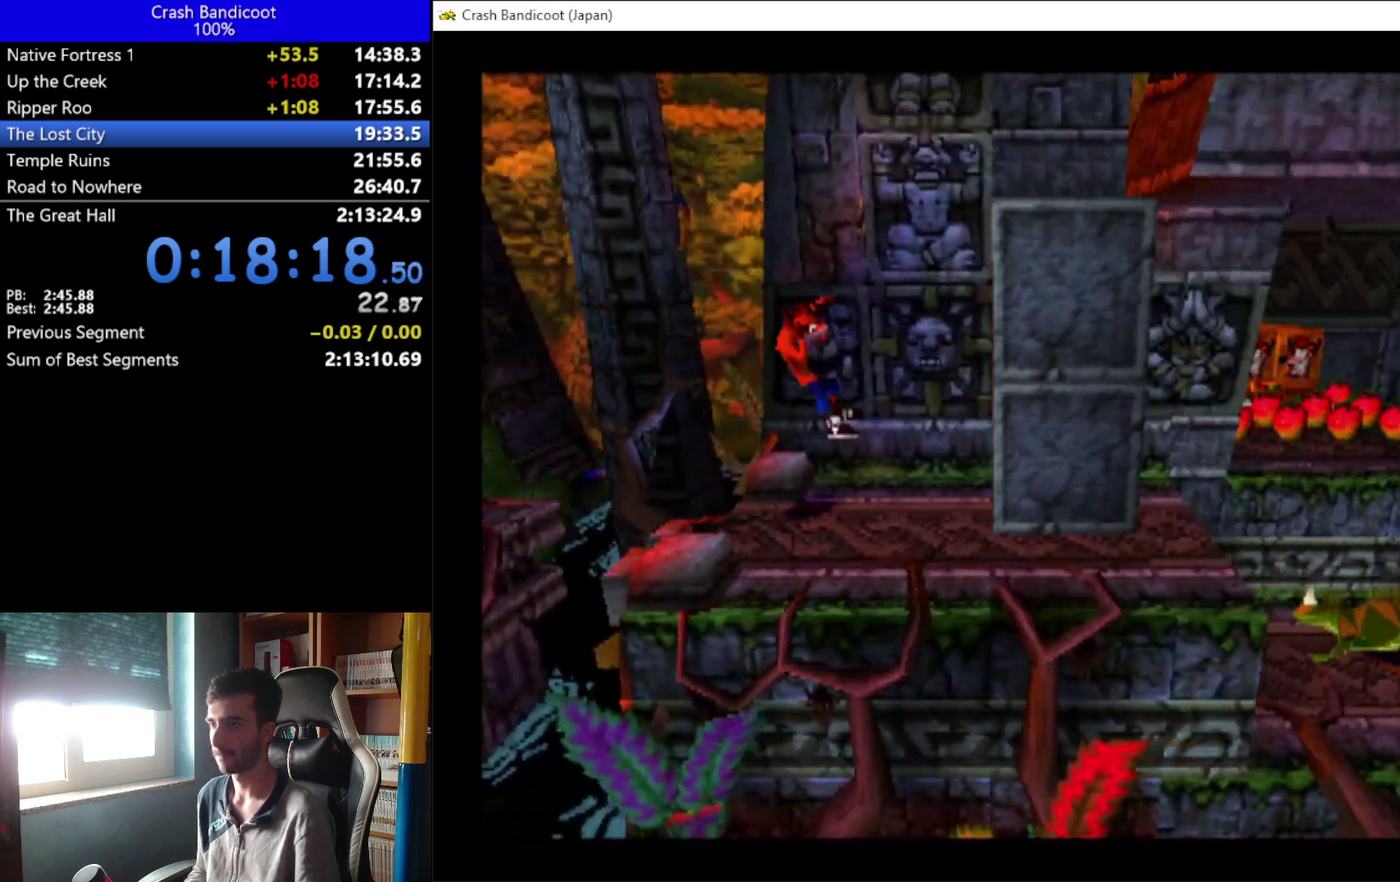
{"buttons": ["A", "DPAD_DOWN", "DPAD_RIGHT"], "left_stick": "center", "events": [[133, "DPAD_DOWN", "down"], [500, "A", "down"]]}
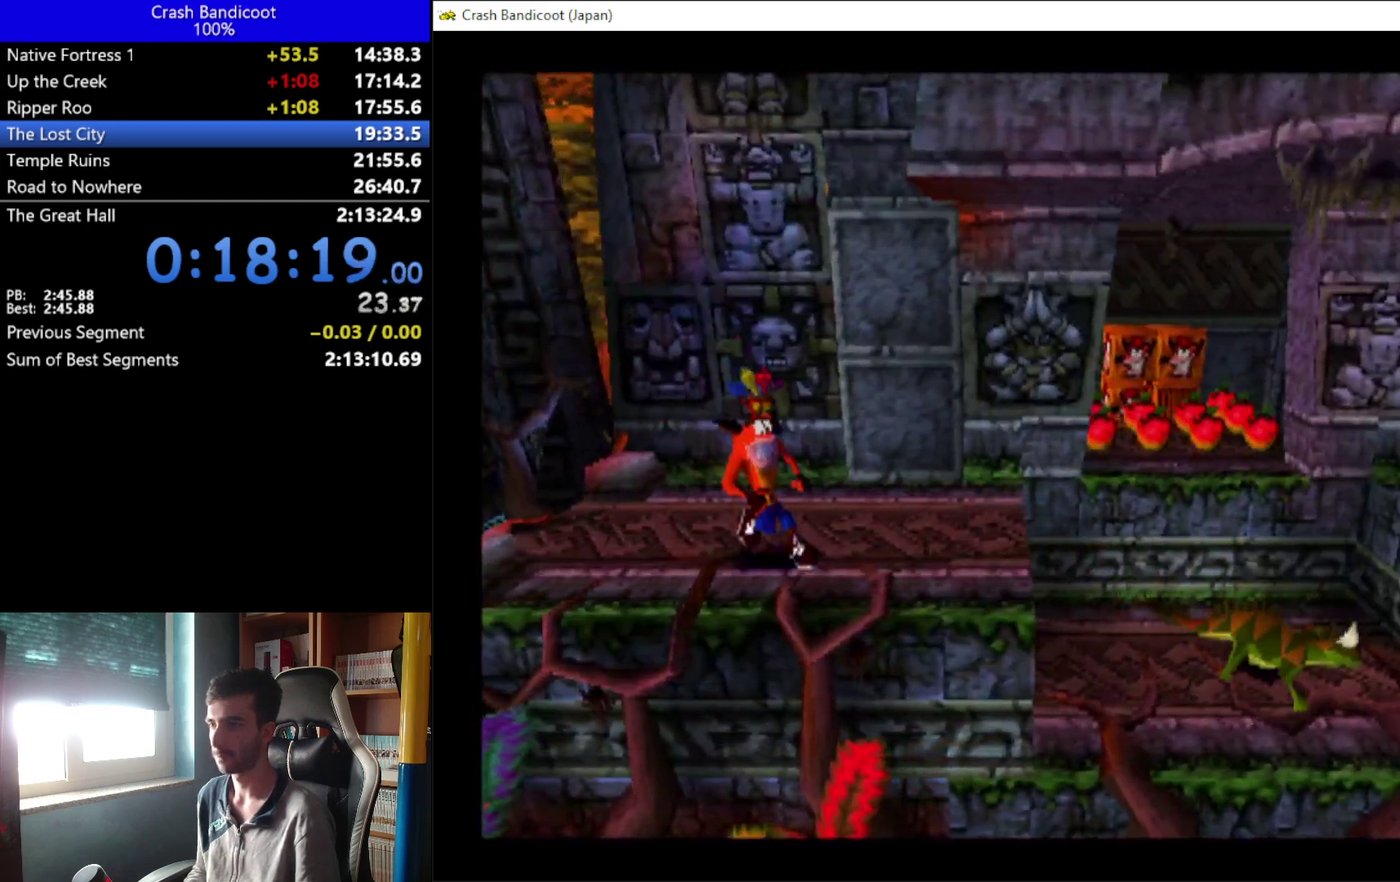
{"buttons": ["A", "DPAD_UP", "DPAD_RIGHT"], "left_stick": "center", "events": [[300, "DPAD_DOWN", "up"], [433, "DPAD_UP", "down"]]}
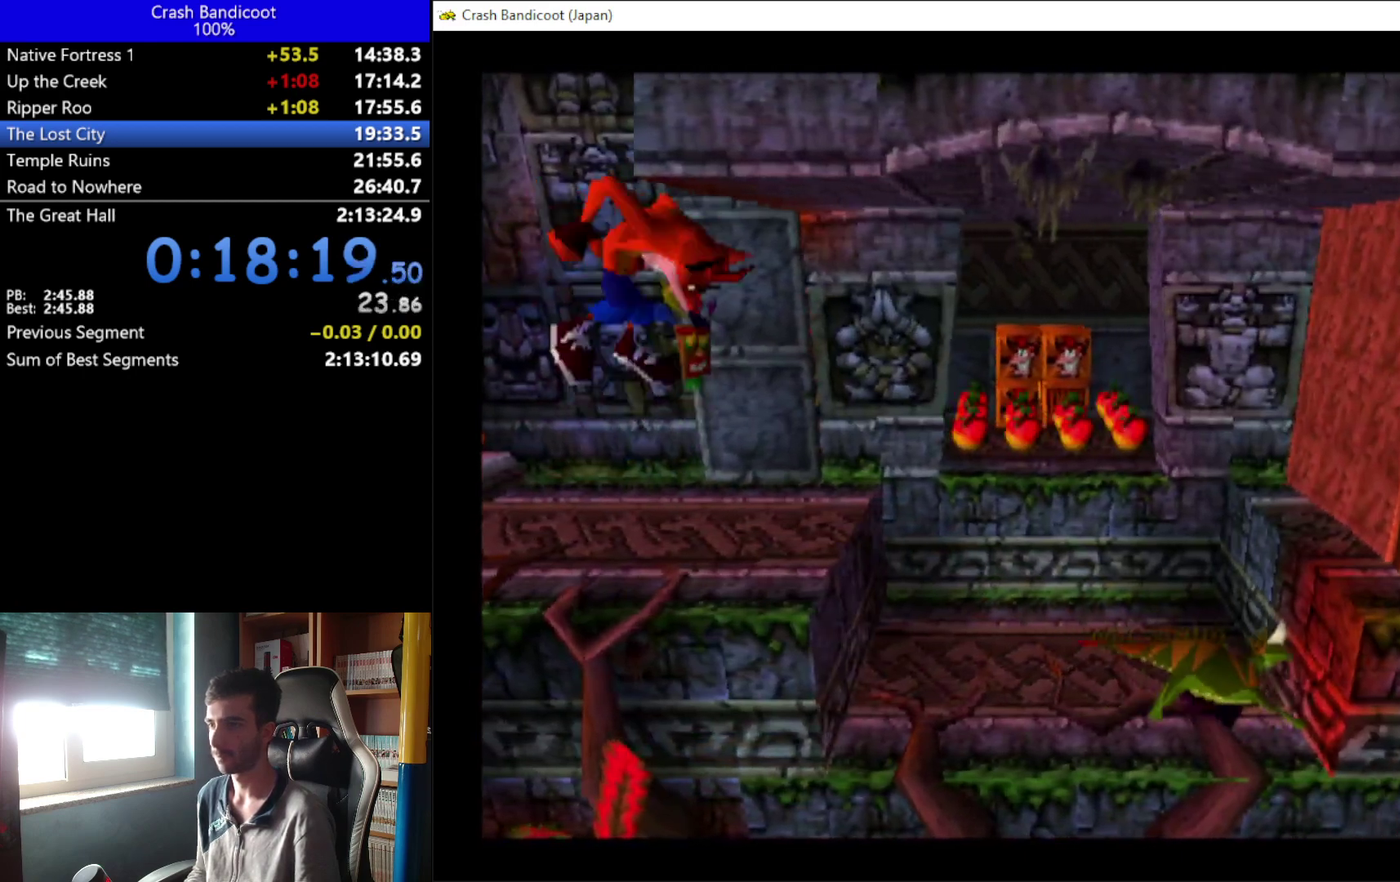
{"buttons": ["DPAD_UP"], "left_stick": "center", "events": [[267, "DPAD_RIGHT", "up"], [333, "A", "up"]]}
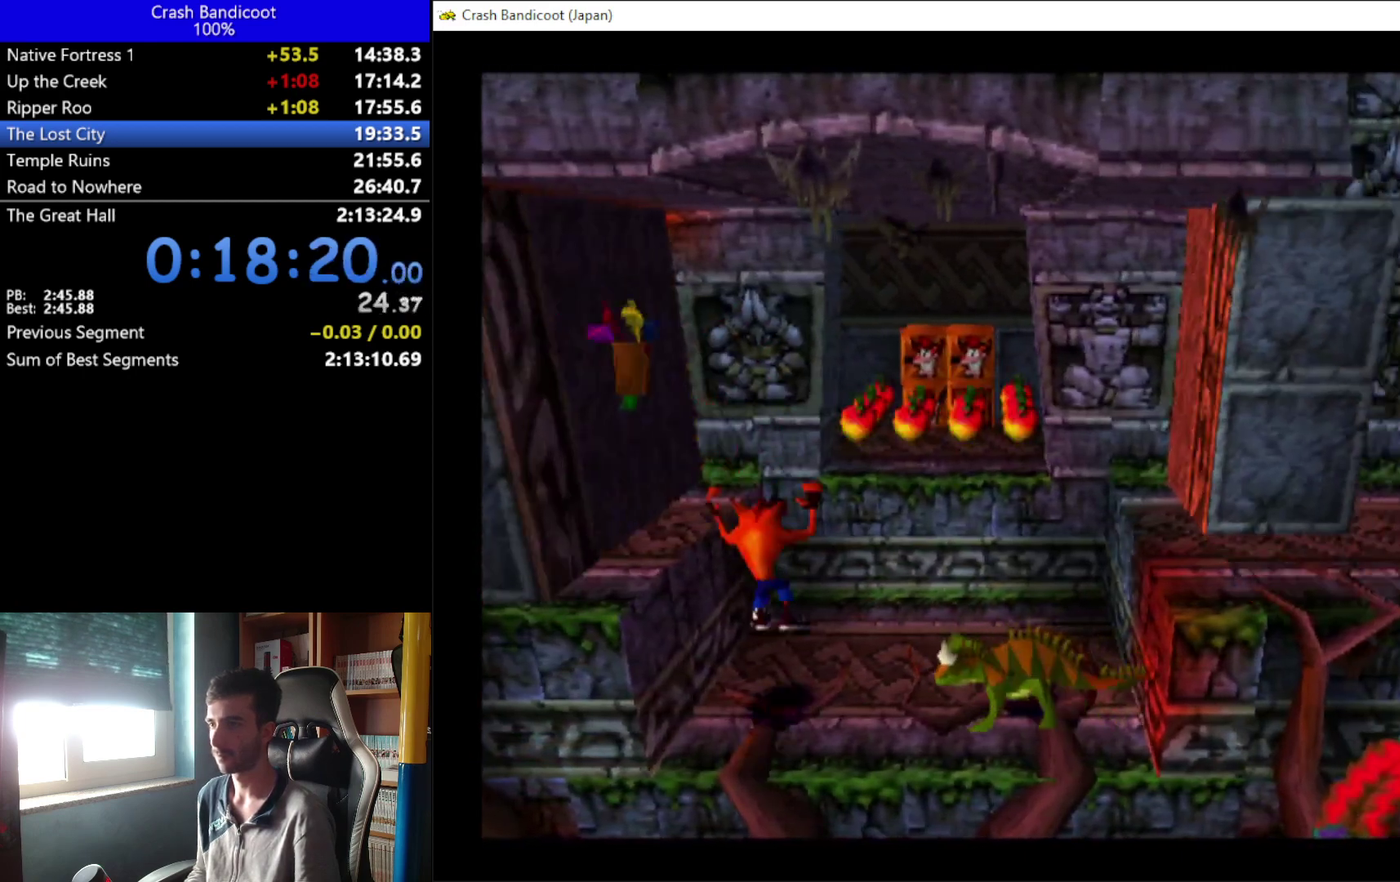
{"buttons": ["A", "DPAD_UP", "DPAD_RIGHT"], "left_stick": "center", "events": [[33, "DPAD_RIGHT", "down"], [67, "A", "down"], [233, "DPAD_RIGHT", "up"], [433, "DPAD_RIGHT", "down"]]}
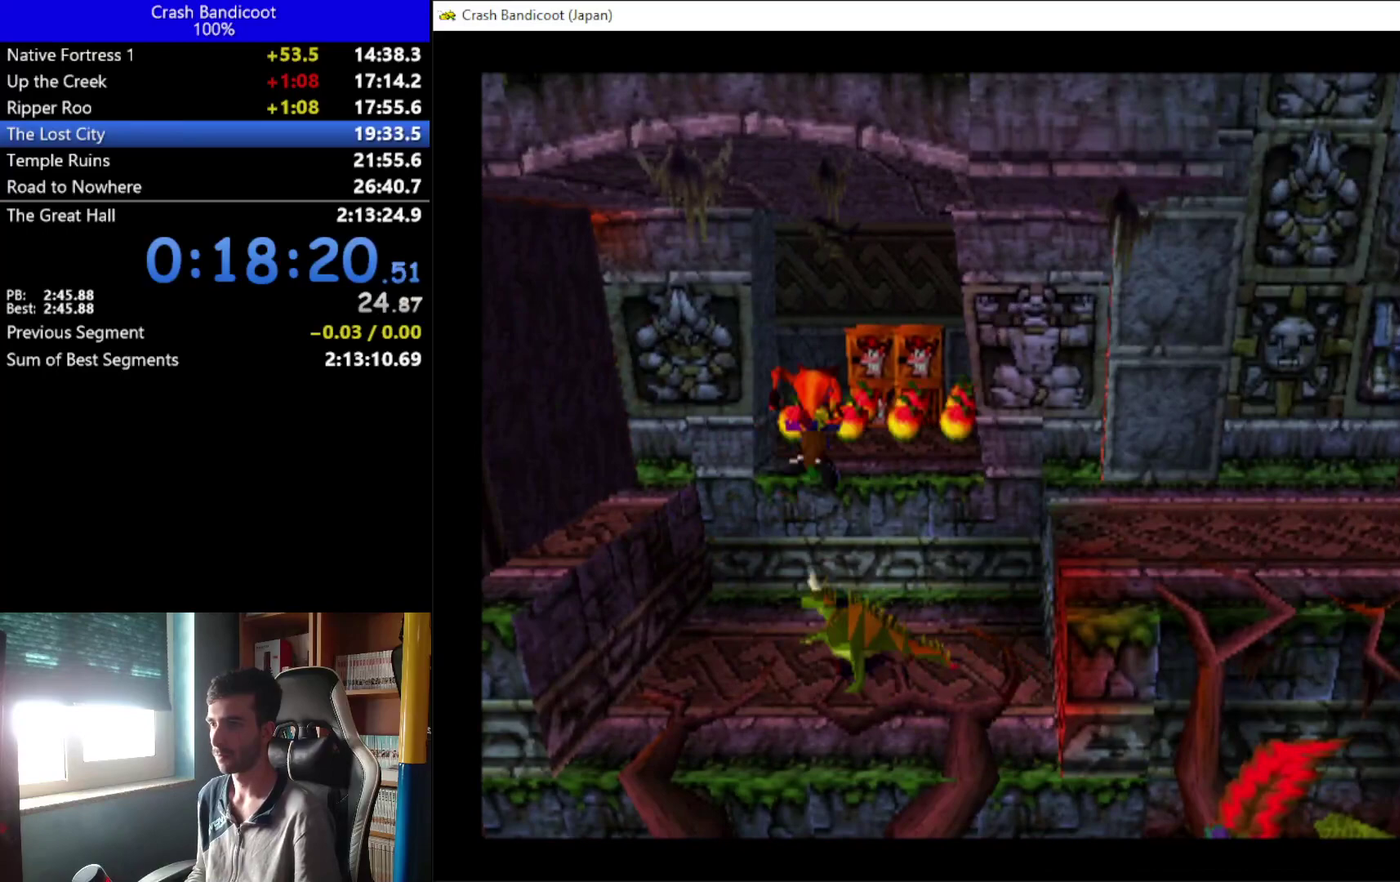
{"buttons": ["X", "DPAD_UP", "DPAD_RIGHT"], "left_stick": "center", "events": [[67, "DPAD_RIGHT", "up"], [133, "A", "up"], [333, "X", "down"], [433, "DPAD_RIGHT", "down"]]}
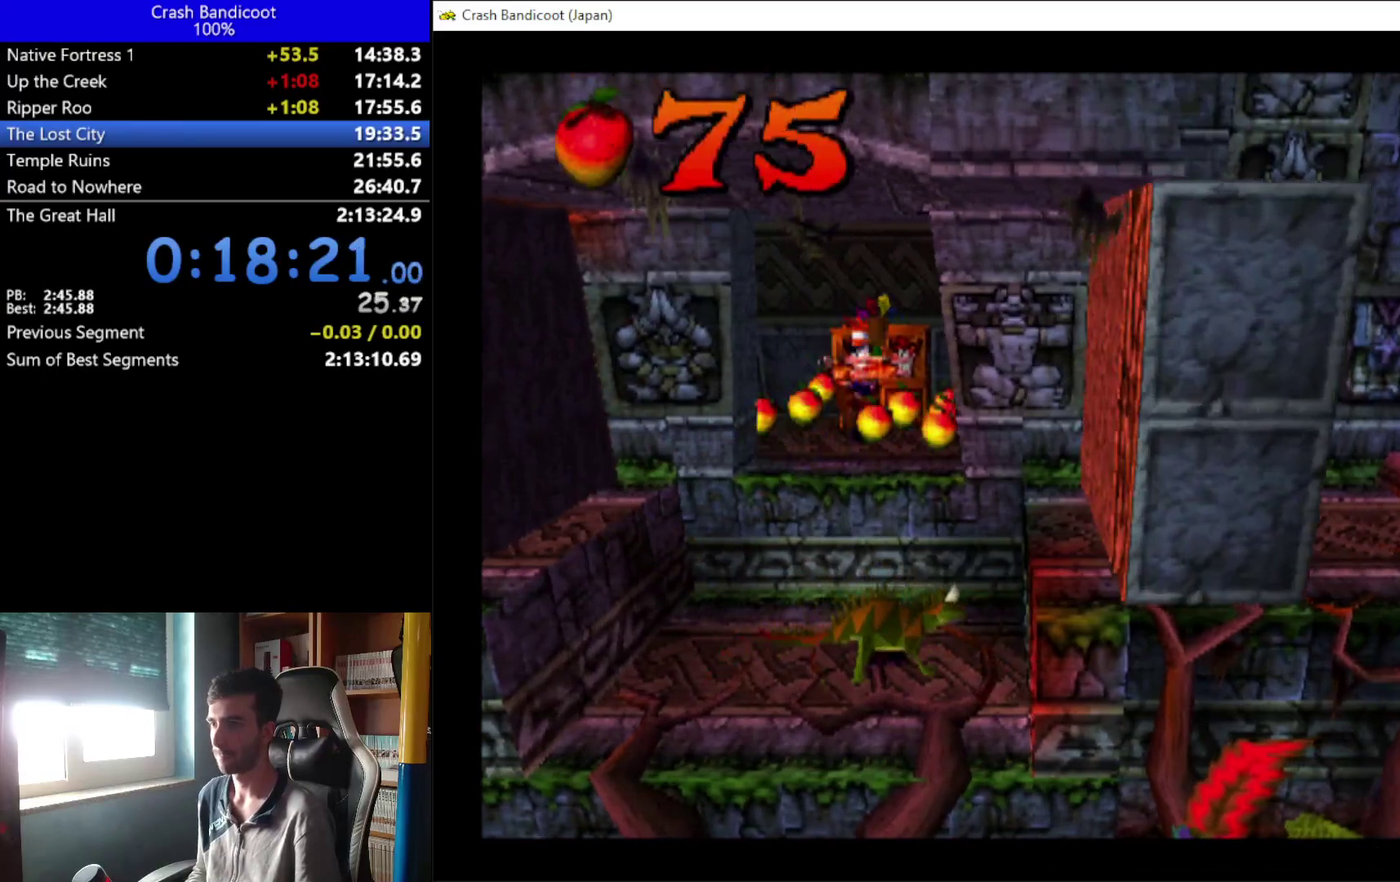
{"buttons": ["DPAD_DOWN"], "left_stick": "center", "events": [[100, "DPAD_UP", "up"], [133, "DPAD_DOWN", "down"], [200, "DPAD_RIGHT", "up"], [200, "X", "up"]]}
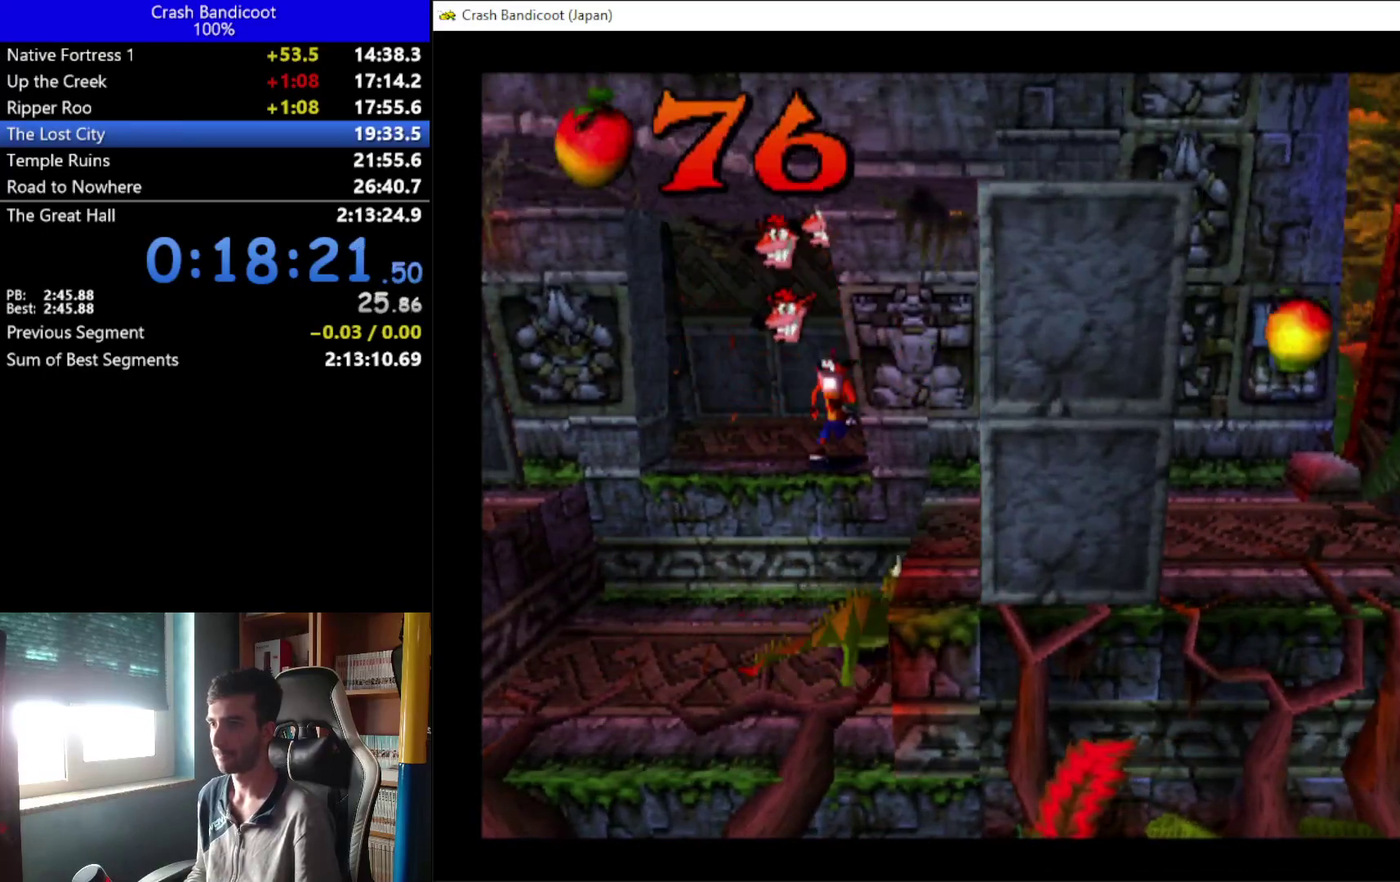
{"buttons": ["DPAD_DOWN", "DPAD_RIGHT"], "left_stick": "center", "events": [[33, "A", "down"], [67, "DPAD_RIGHT", "down"], [233, "A", "up"]]}
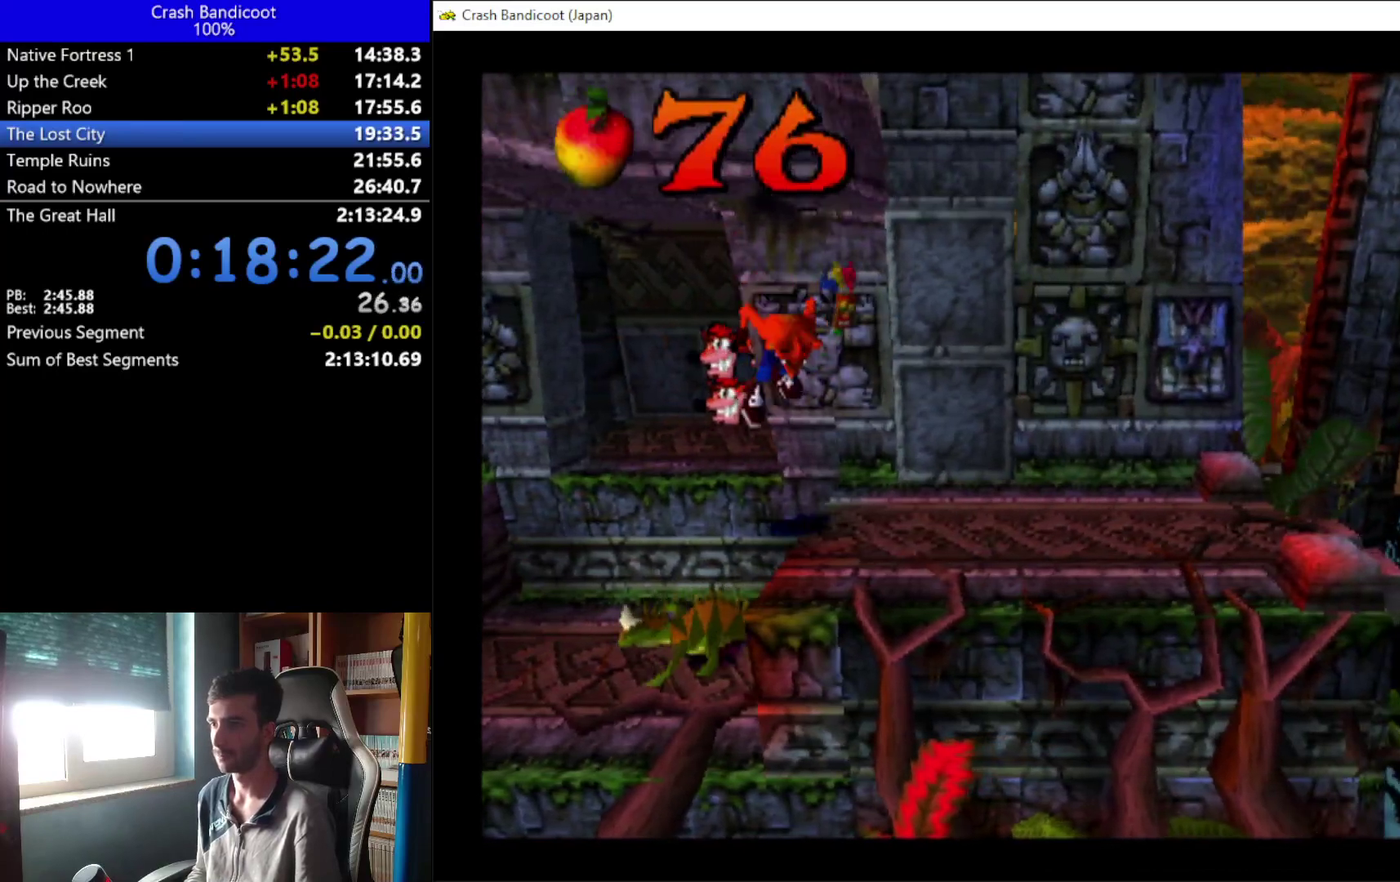
{"buttons": ["A", "DPAD_DOWN", "DPAD_RIGHT"], "left_stick": "center", "events": [[67, "DPAD_RIGHT", "up"], [167, "DPAD_RIGHT", "down"], [300, "A", "down"]]}
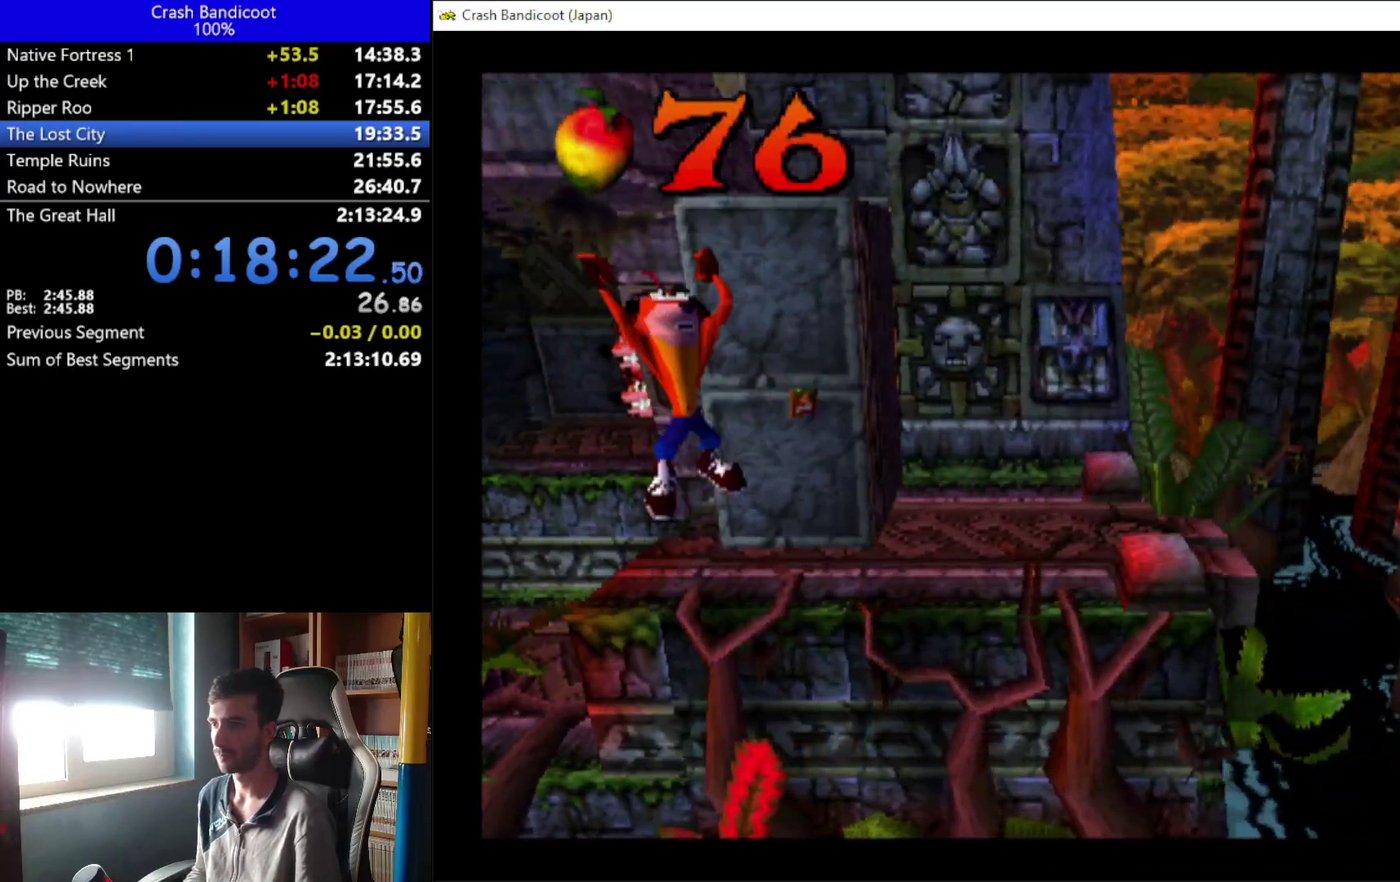
{"buttons": ["A", "DPAD_UP", "DPAD_RIGHT"], "left_stick": "center", "events": [[133, "DPAD_DOWN", "up"], [167, "DPAD_UP", "down"]]}
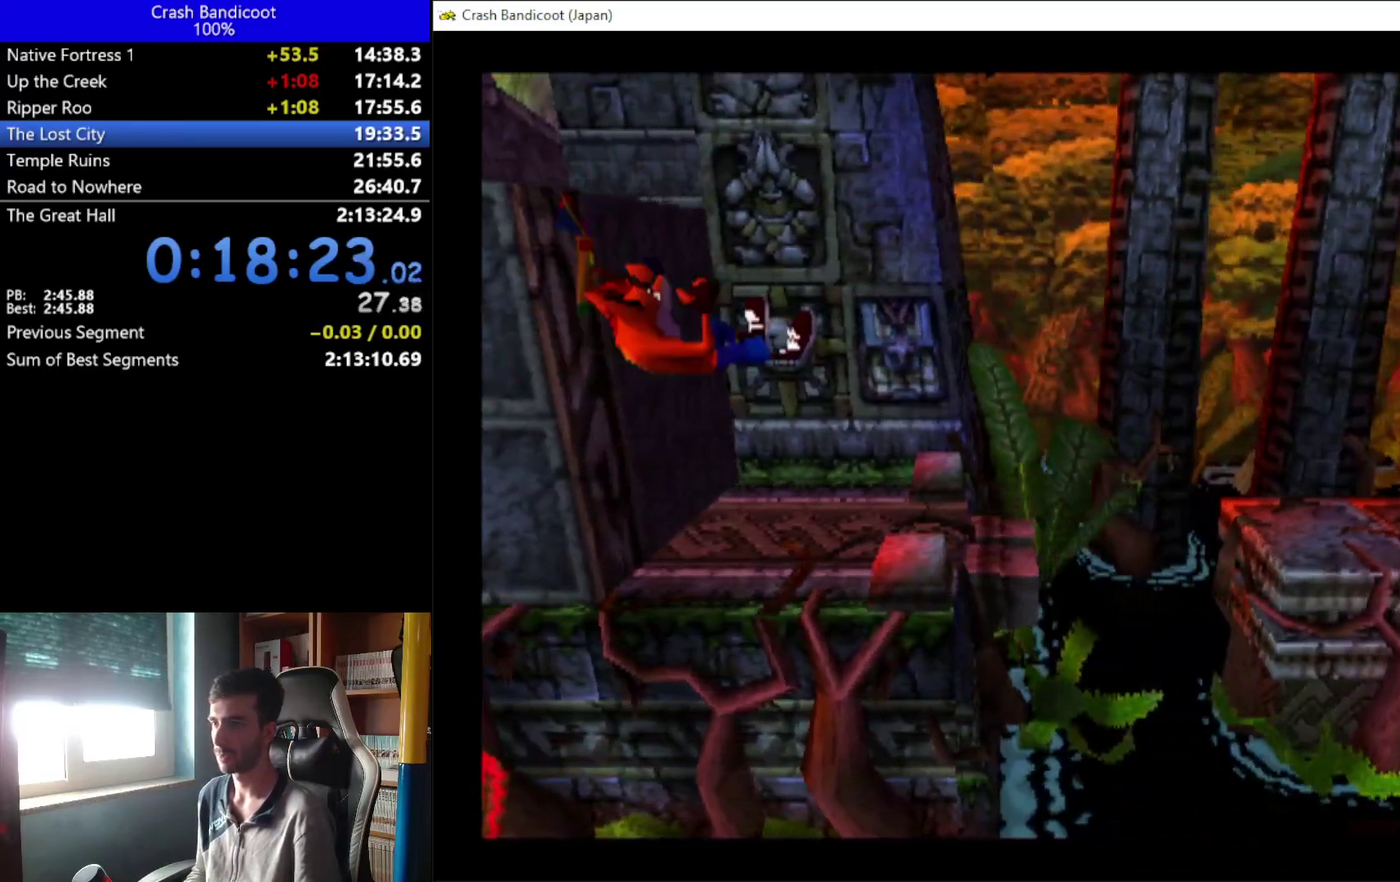
{"buttons": ["DPAD_RIGHT"], "left_stick": "center", "events": [[333, "A", "up"], [400, "DPAD_UP", "up"]]}
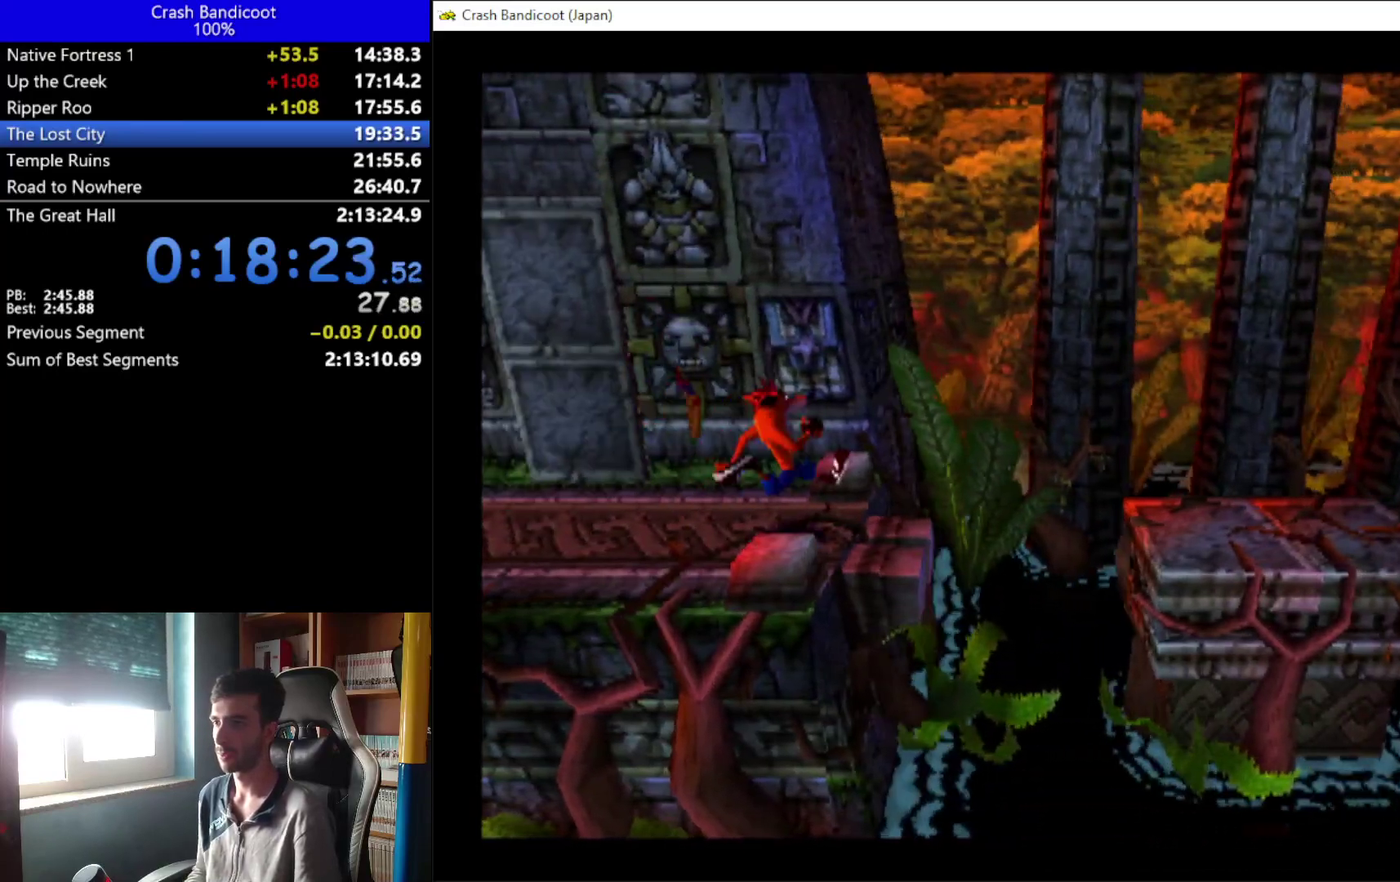
{"buttons": ["A", "DPAD_RIGHT"], "left_stick": "center", "events": [[200, "A", "down"], [233, "DPAD_DOWN", "down"], [333, "DPAD_DOWN", "up"], [367, "DPAD_UP", "down"], [500, "DPAD_UP", "up"]]}
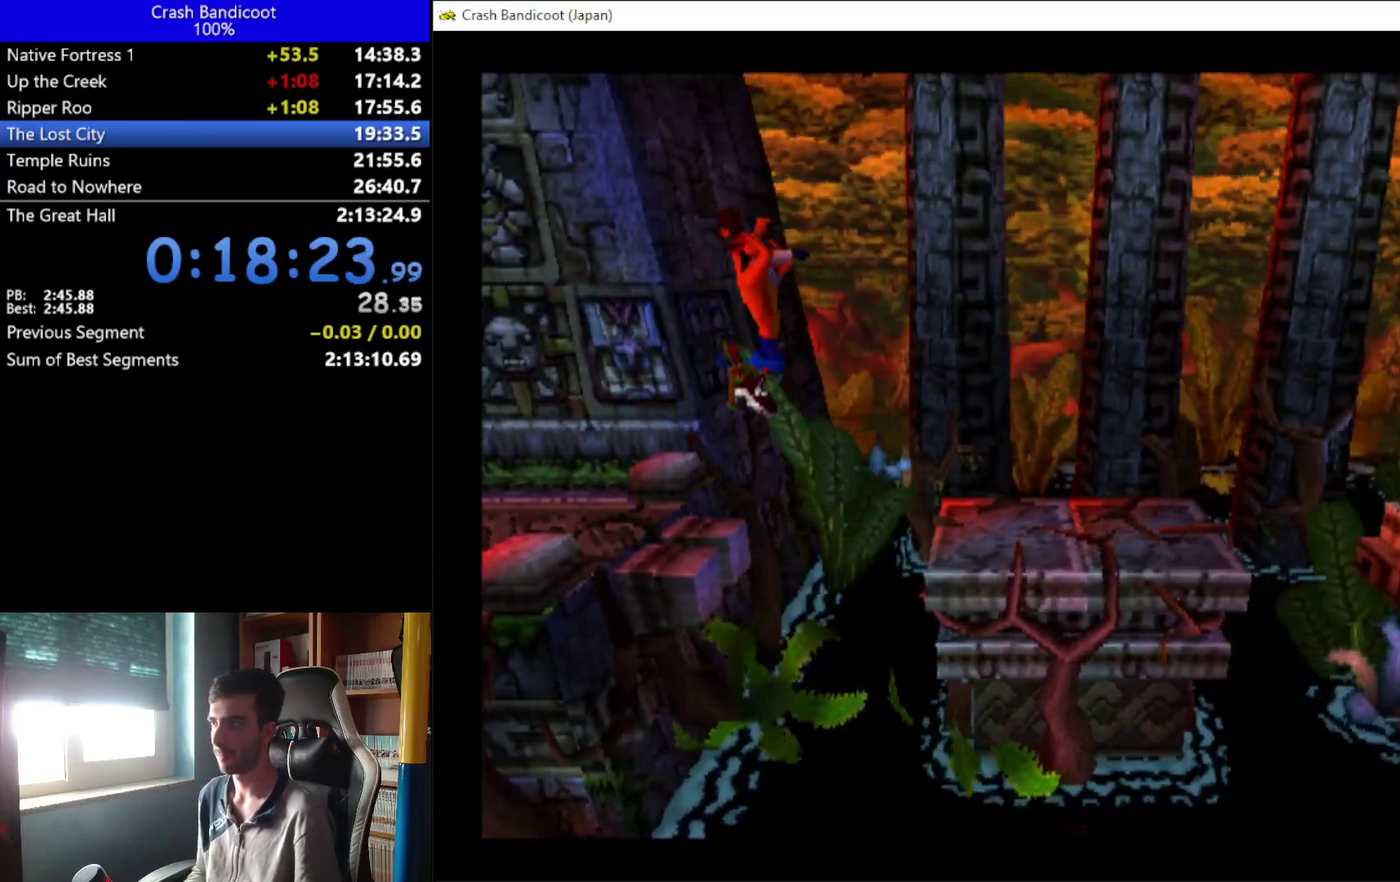
{"buttons": ["DPAD_RIGHT"], "left_stick": "center", "events": [[67, "A", "up"], [400, "DPAD_UP", "down"], [500, "DPAD_UP", "up"]]}
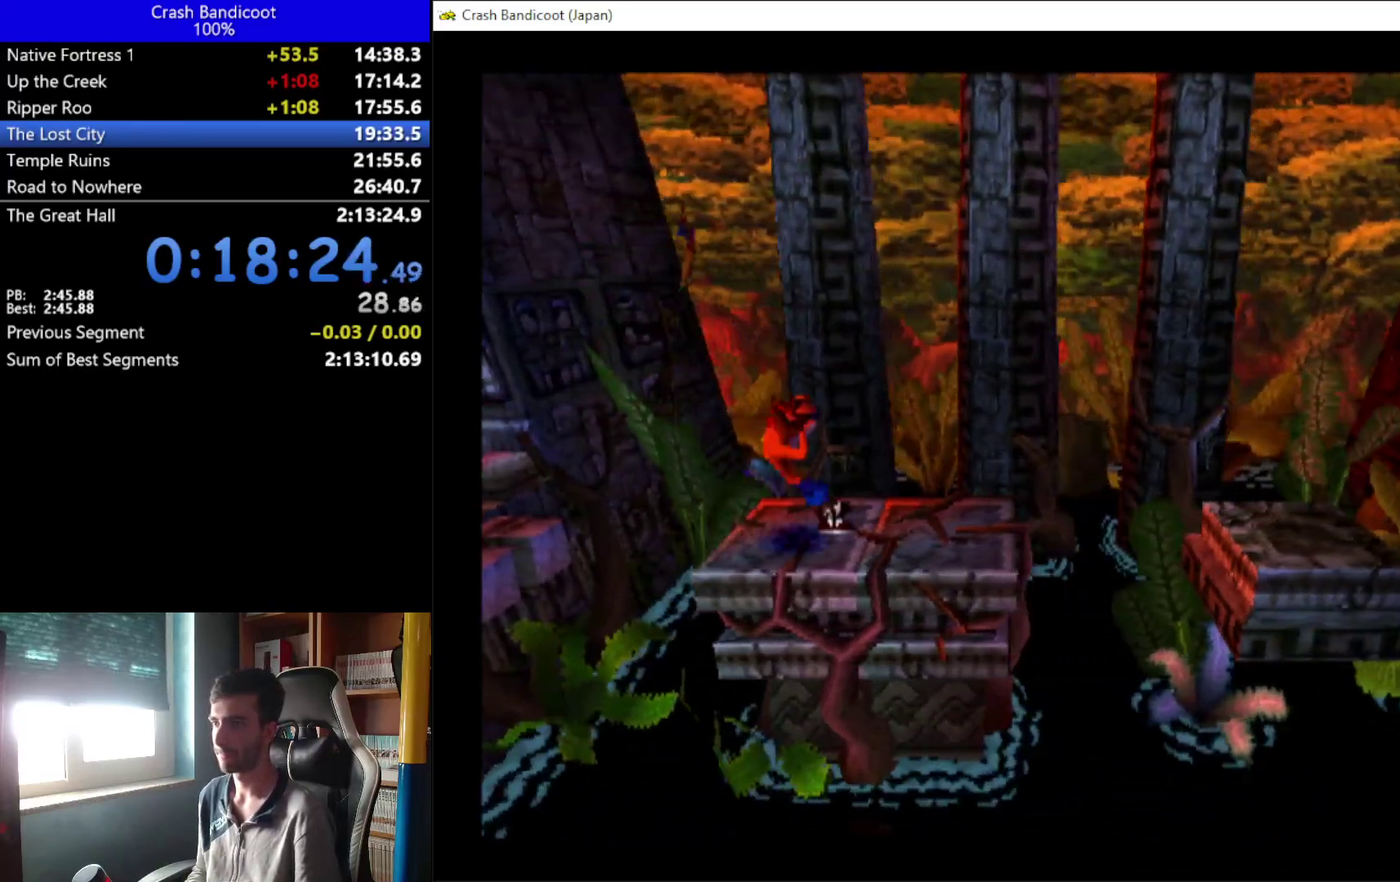
{"buttons": ["A", "DPAD_RIGHT"], "left_stick": "center", "events": [[400, "DPAD_DOWN", "down"], [433, "A", "down"], [467, "DPAD_DOWN", "up"]]}
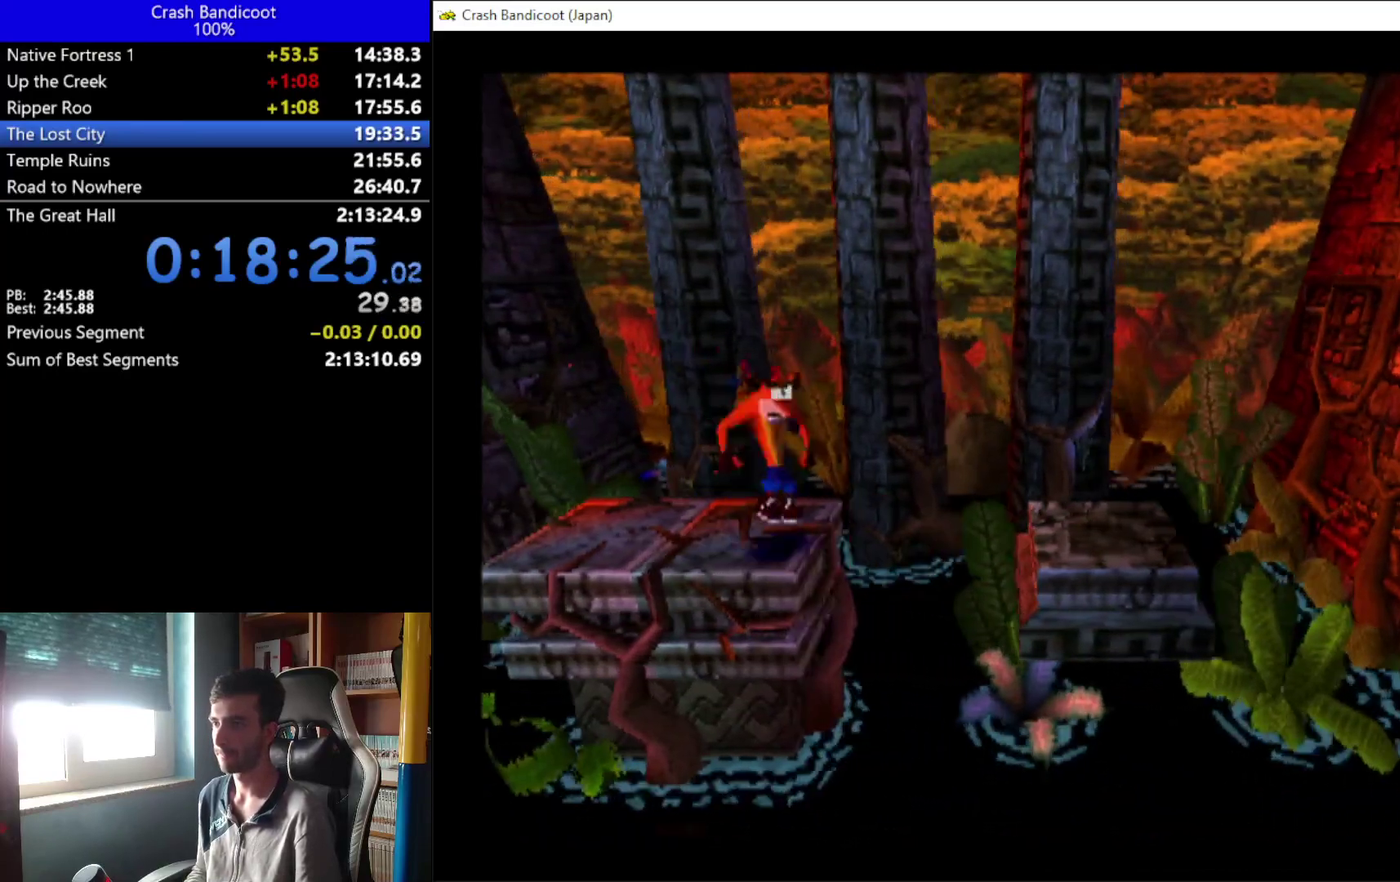
{"buttons": ["DPAD_RIGHT"], "left_stick": "center", "events": [[33, "DPAD_UP", "down"], [167, "DPAD_UP", "up"], [233, "DPAD_UP", "down"], [300, "A", "up"], [367, "DPAD_UP", "up"]]}
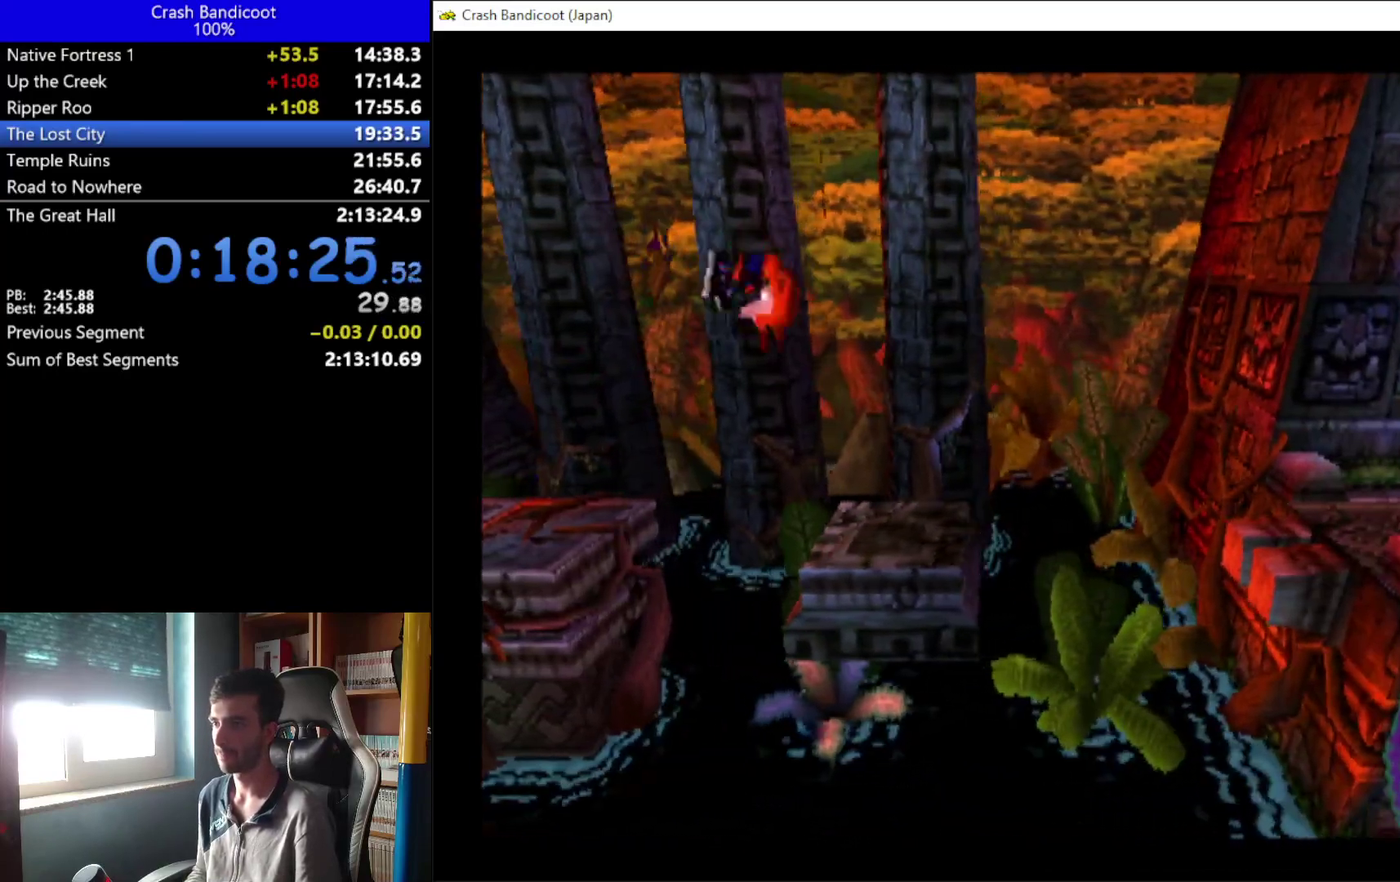
{"buttons": ["A", "X", "DPAD_UP", "DPAD_RIGHT"], "left_stick": "center", "events": [[367, "A", "down"], [433, "X", "down"], [500, "DPAD_UP", "down"]]}
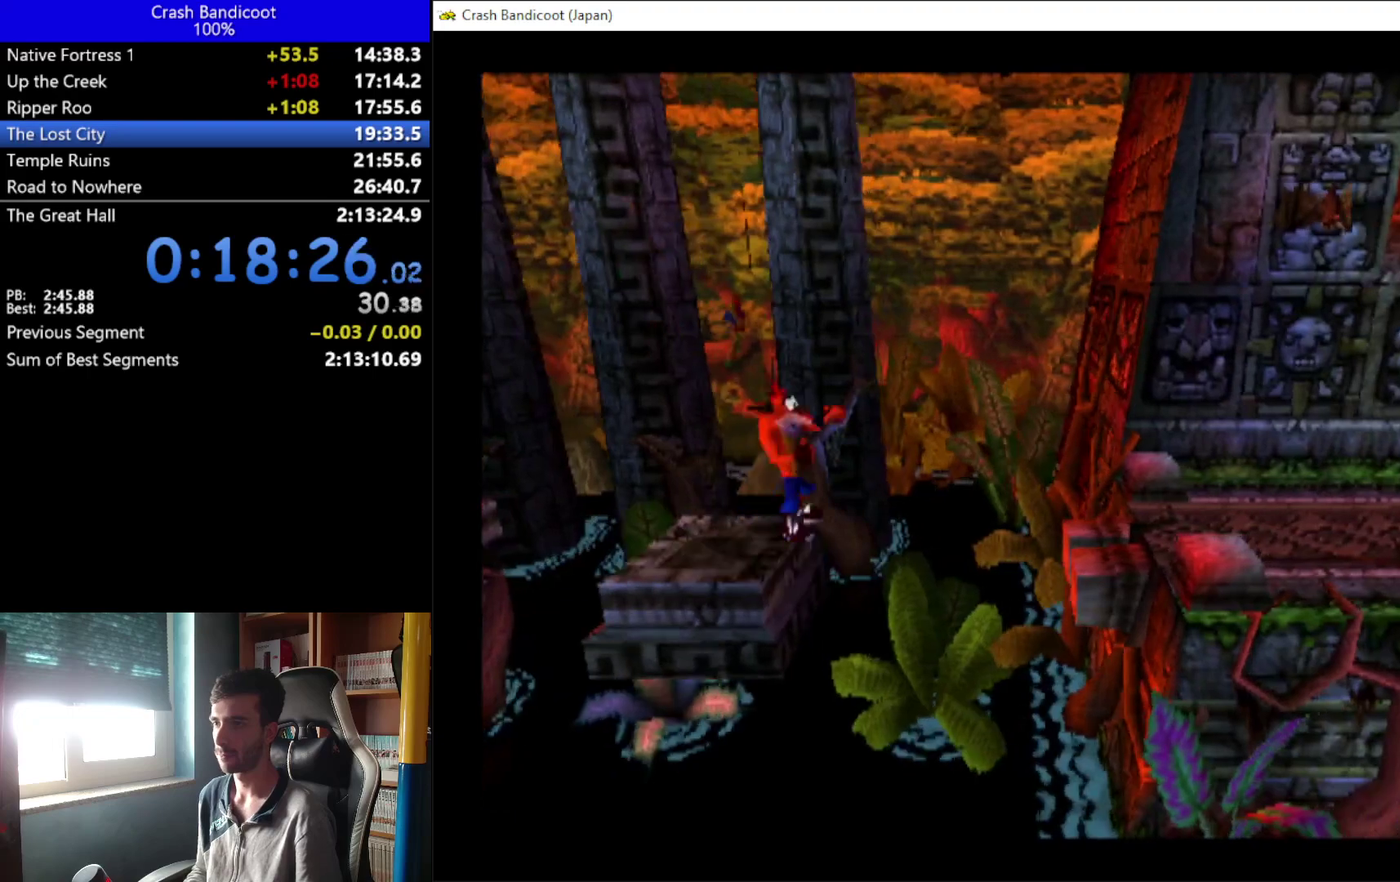
{"buttons": ["DPAD_RIGHT"], "left_stick": "center", "events": [[133, "DPAD_UP", "up"], [233, "DPAD_UP", "down"], [300, "DPAD_UP", "up"], [333, "DPAD_DOWN", "down"], [400, "DPAD_DOWN", "up"], [433, "DPAD_UP", "down"], [500, "A", "up"], [500, "DPAD_UP", "up"], [500, "X", "up"]]}
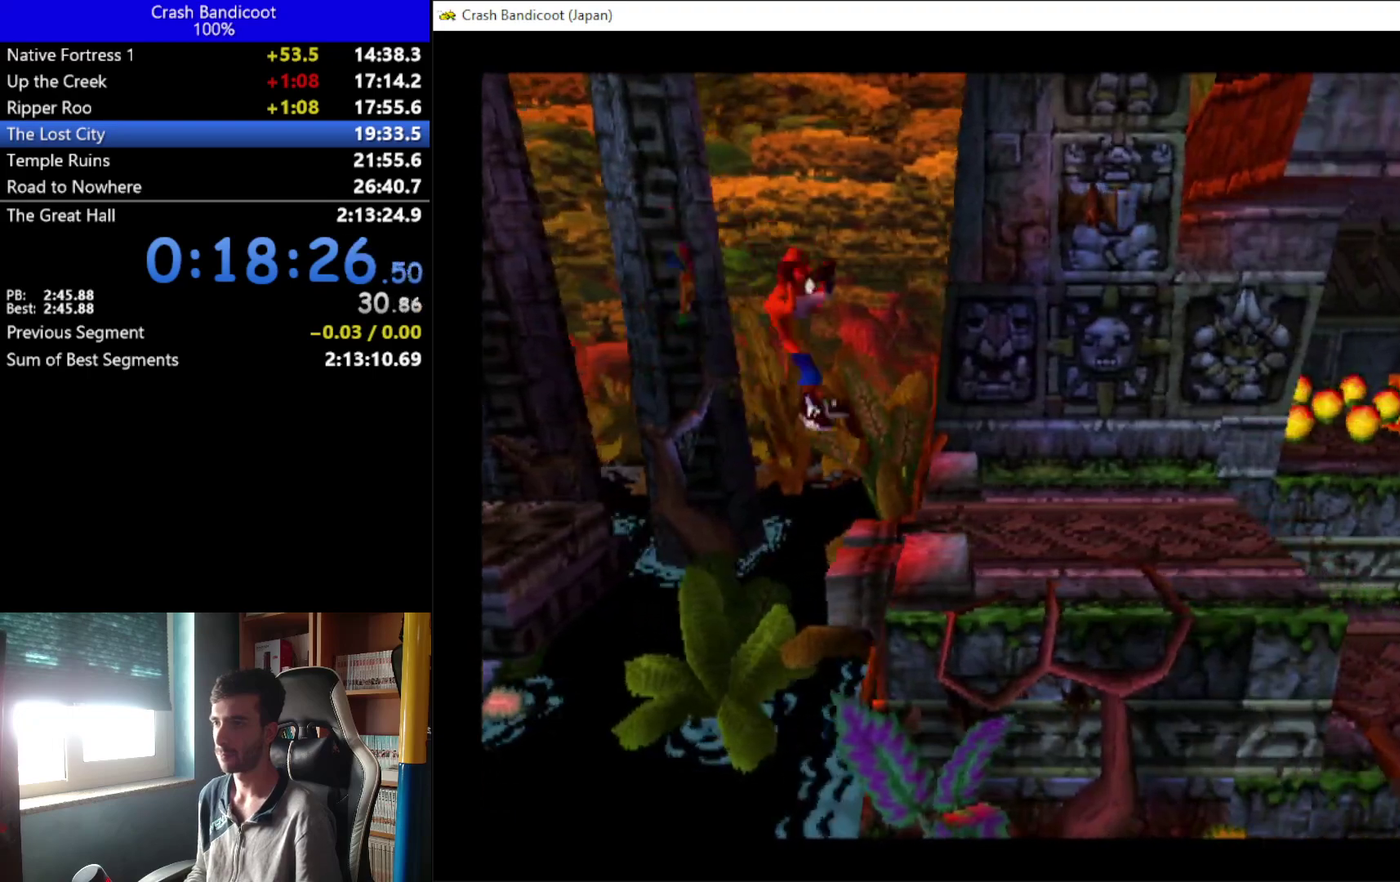
{"buttons": ["DPAD_RIGHT"], "left_stick": "center", "events": [[133, "DPAD_UP", "down"], [167, "A", "down"], [200, "DPAD_UP", "up"], [333, "A", "up"], [333, "DPAD_UP", "down"], [433, "DPAD_UP", "up"]]}
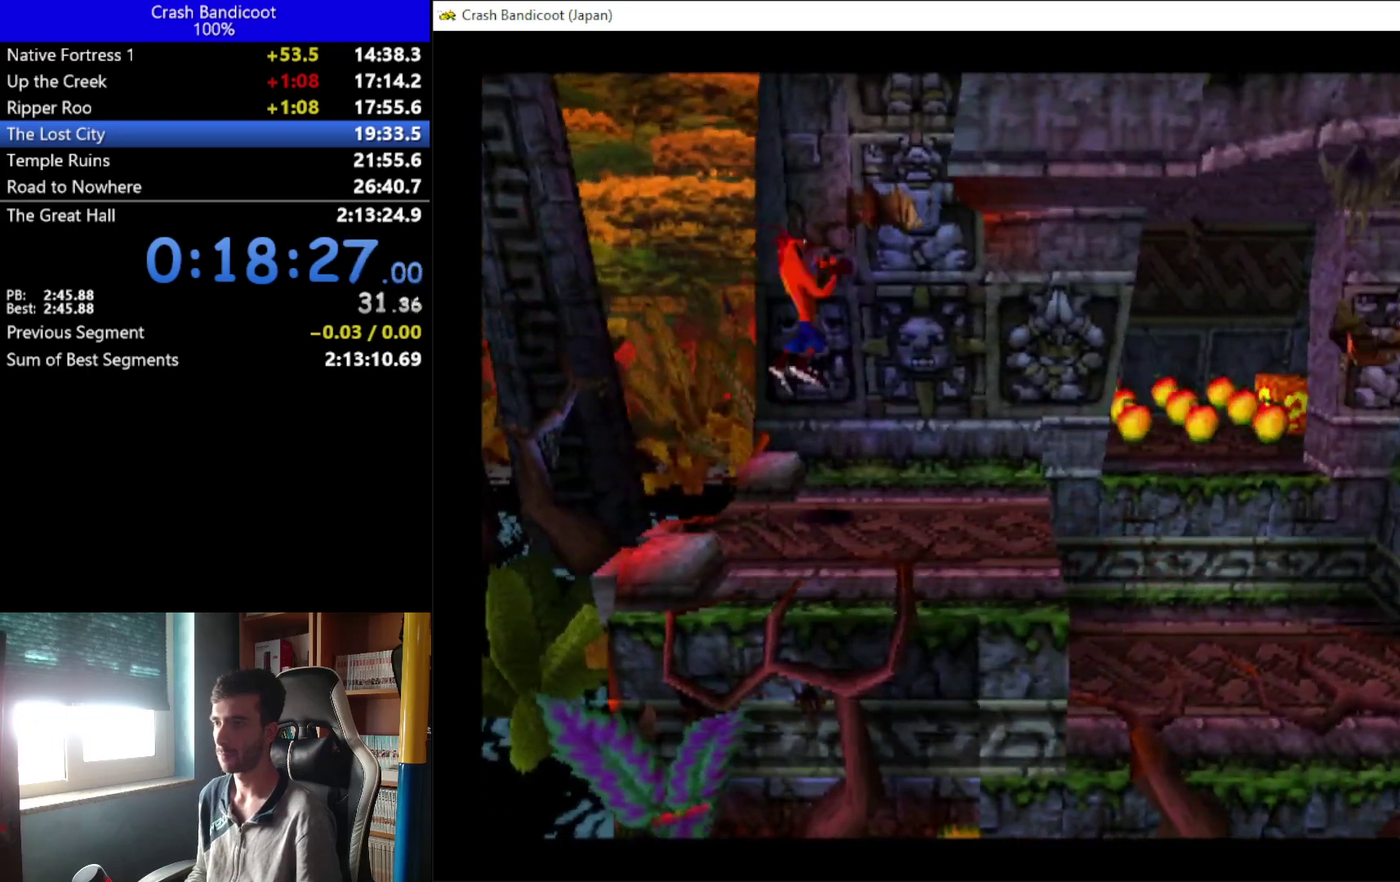
{"buttons": ["X", "DPAD_RIGHT"], "left_stick": "center", "events": [[367, "X", "down"]]}
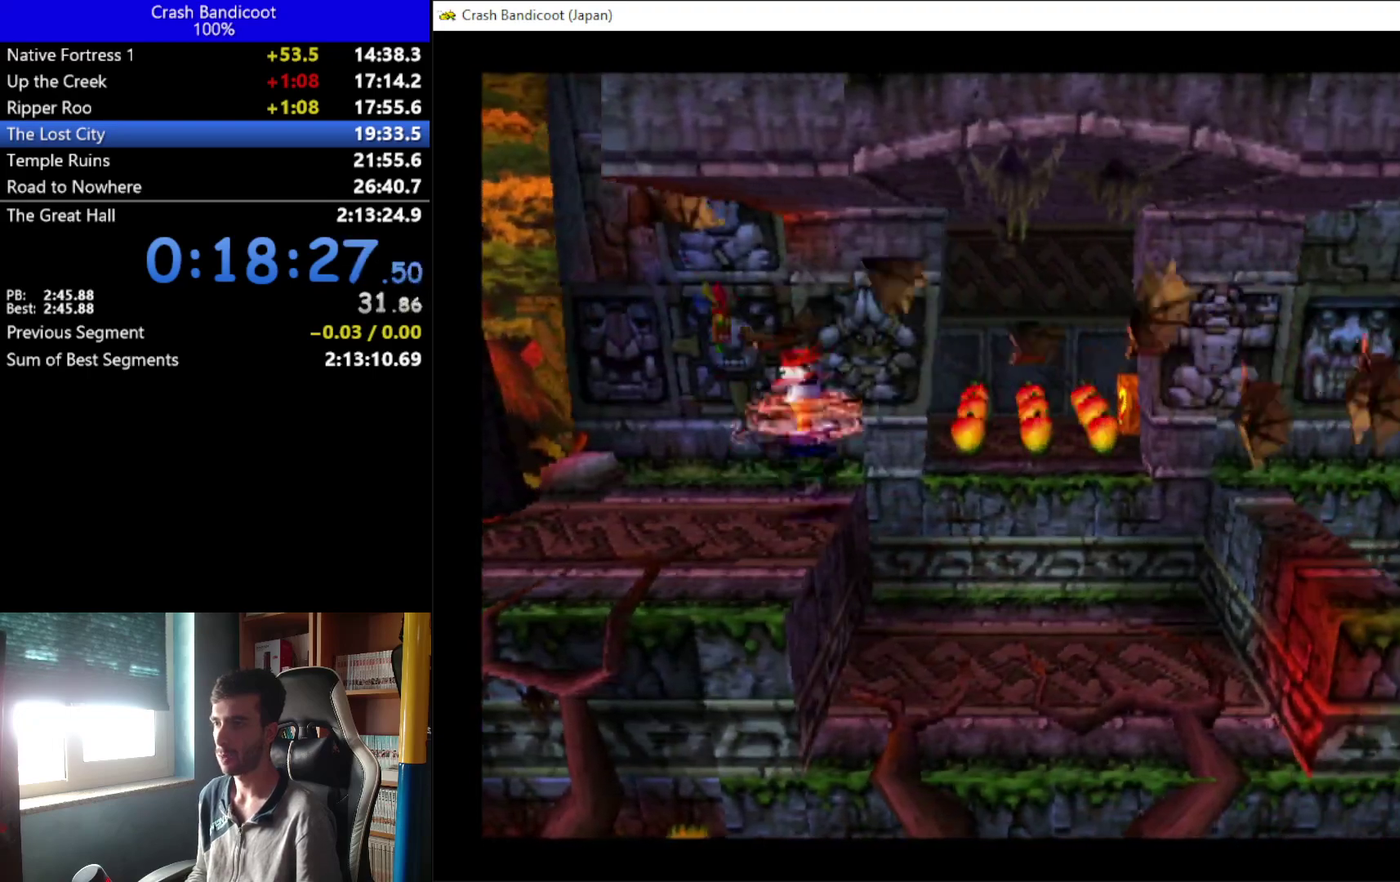
{"buttons": ["A", "DPAD_RIGHT"], "left_stick": "center", "events": [[100, "X", "up"], [200, "DPAD_UP", "down"], [233, "DPAD_RIGHT", "up"], [367, "DPAD_RIGHT", "down"], [433, "DPAD_UP", "up"], [500, "A", "down"]]}
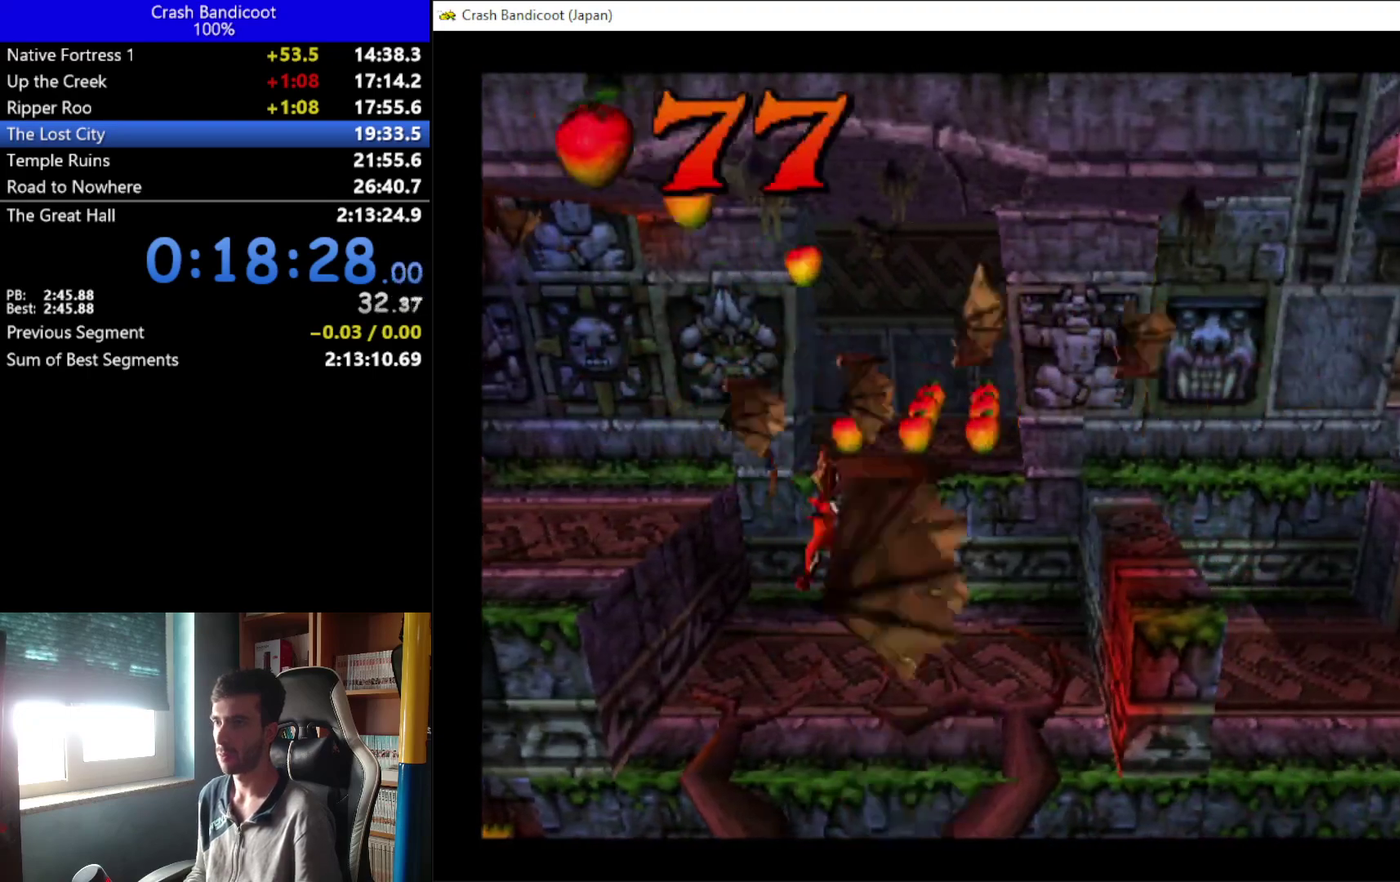
{"buttons": ["DPAD_UP"], "left_stick": "center", "events": [[67, "X", "down"], [133, "DPAD_UP", "down"], [167, "DPAD_RIGHT", "up"], [400, "A", "up"], [433, "X", "up"]]}
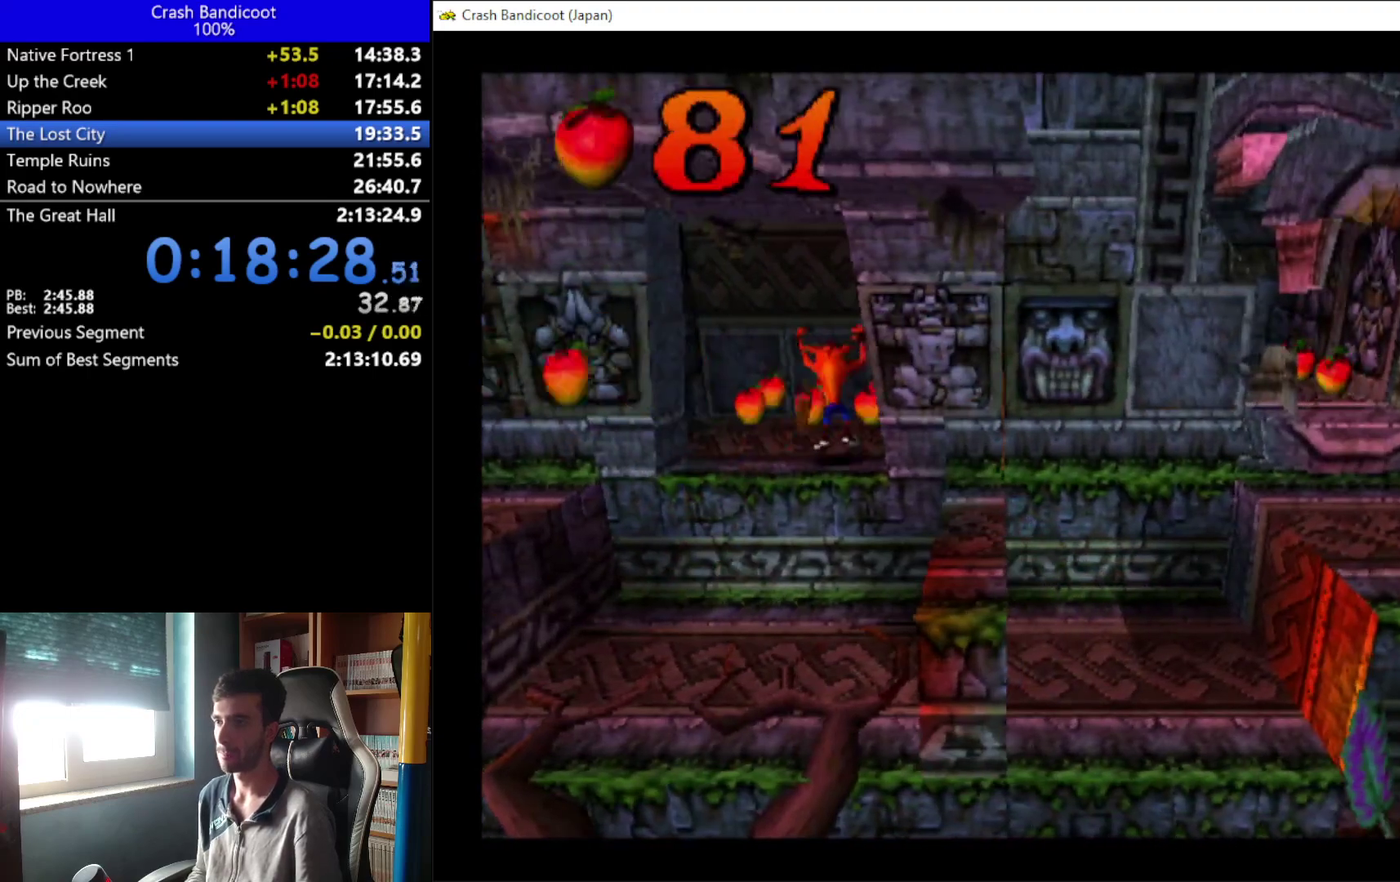
{"buttons": ["DPAD_LEFT"], "left_stick": "center", "events": [[67, "DPAD_RIGHT", "down"], [200, "X", "down"], [400, "DPAD_LEFT", "down"], [400, "DPAD_RIGHT", "up"], [467, "X", "up"], [500, "DPAD_UP", "up"]]}
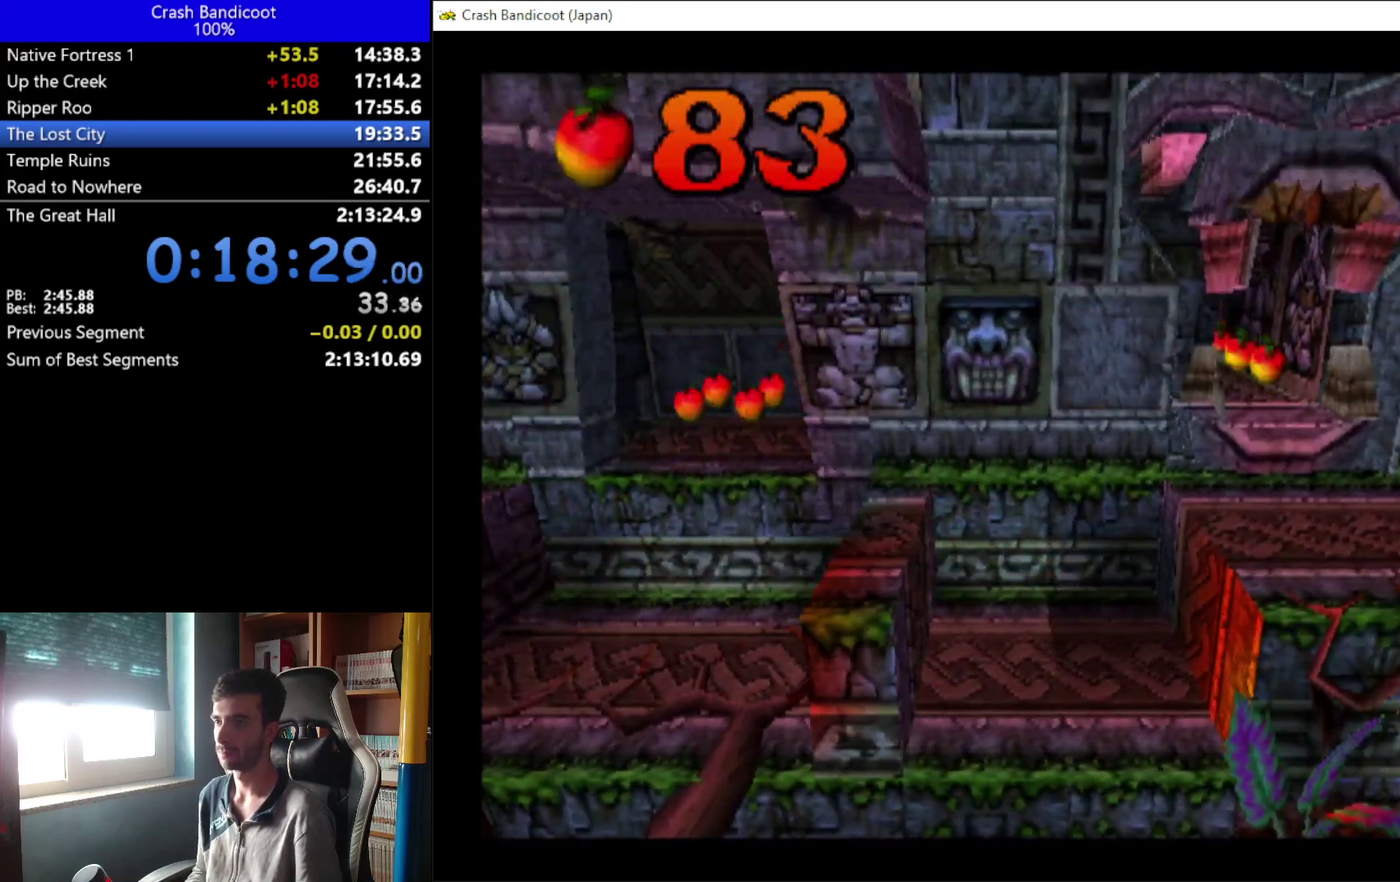
{"buttons": ["DPAD_DOWN"], "left_stick": "center", "events": [[100, "DPAD_DOWN", "down"], [200, "DPAD_LEFT", "up"]]}
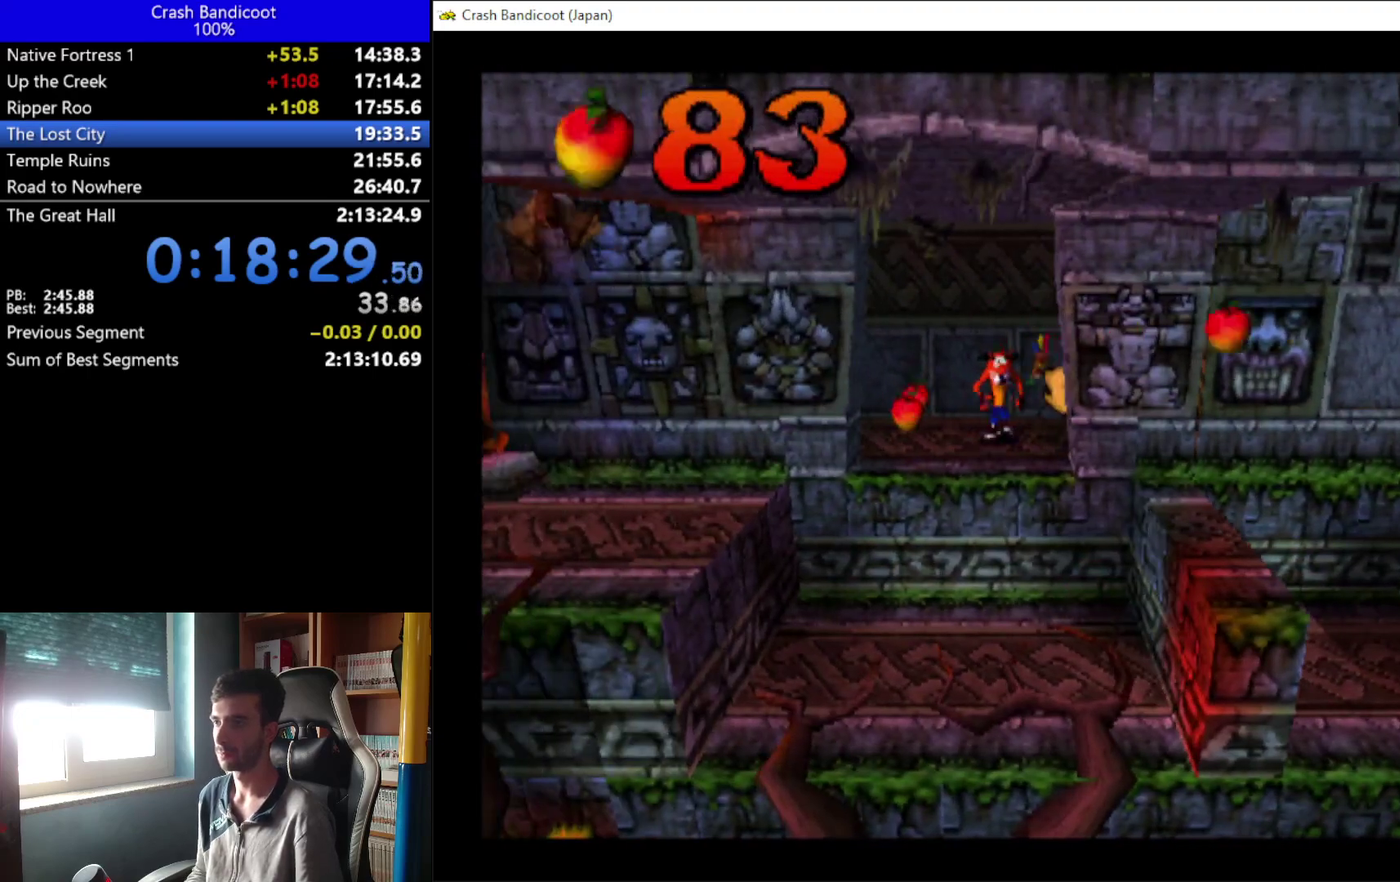
{"buttons": ["A", "DPAD_DOWN", "DPAD_RIGHT"], "left_stick": "center", "events": [[233, "DPAD_RIGHT", "down"], [367, "A", "down"]]}